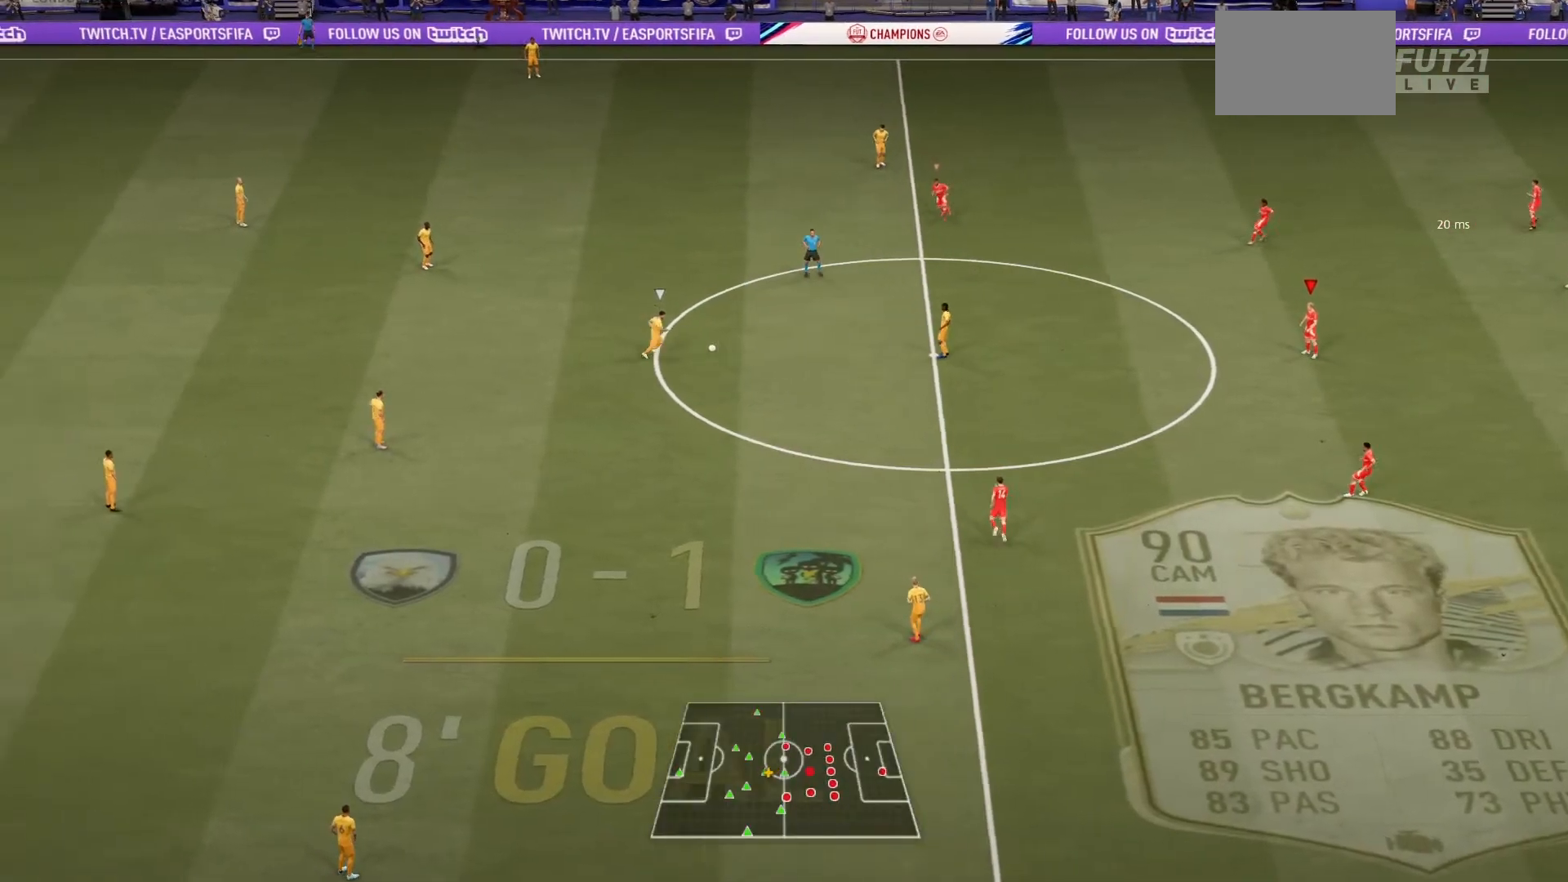
Gameplay with a controller (PlayStation layout); each line is a JSON object with the inputs held at the frame after it. "events" lists button and stick changes between this image and that frame as [ms after this image, input, new state], when the widget could be followed in between. Not read: L3 right_stick.
{"buttons": ["R1"], "left_stick": "center", "events": [[200, "left_stick", "up-right"], [267, "R1", "down"], [300, "L1", "down"], [367, "L1", "up"], [467, "left_stick", "center"]]}
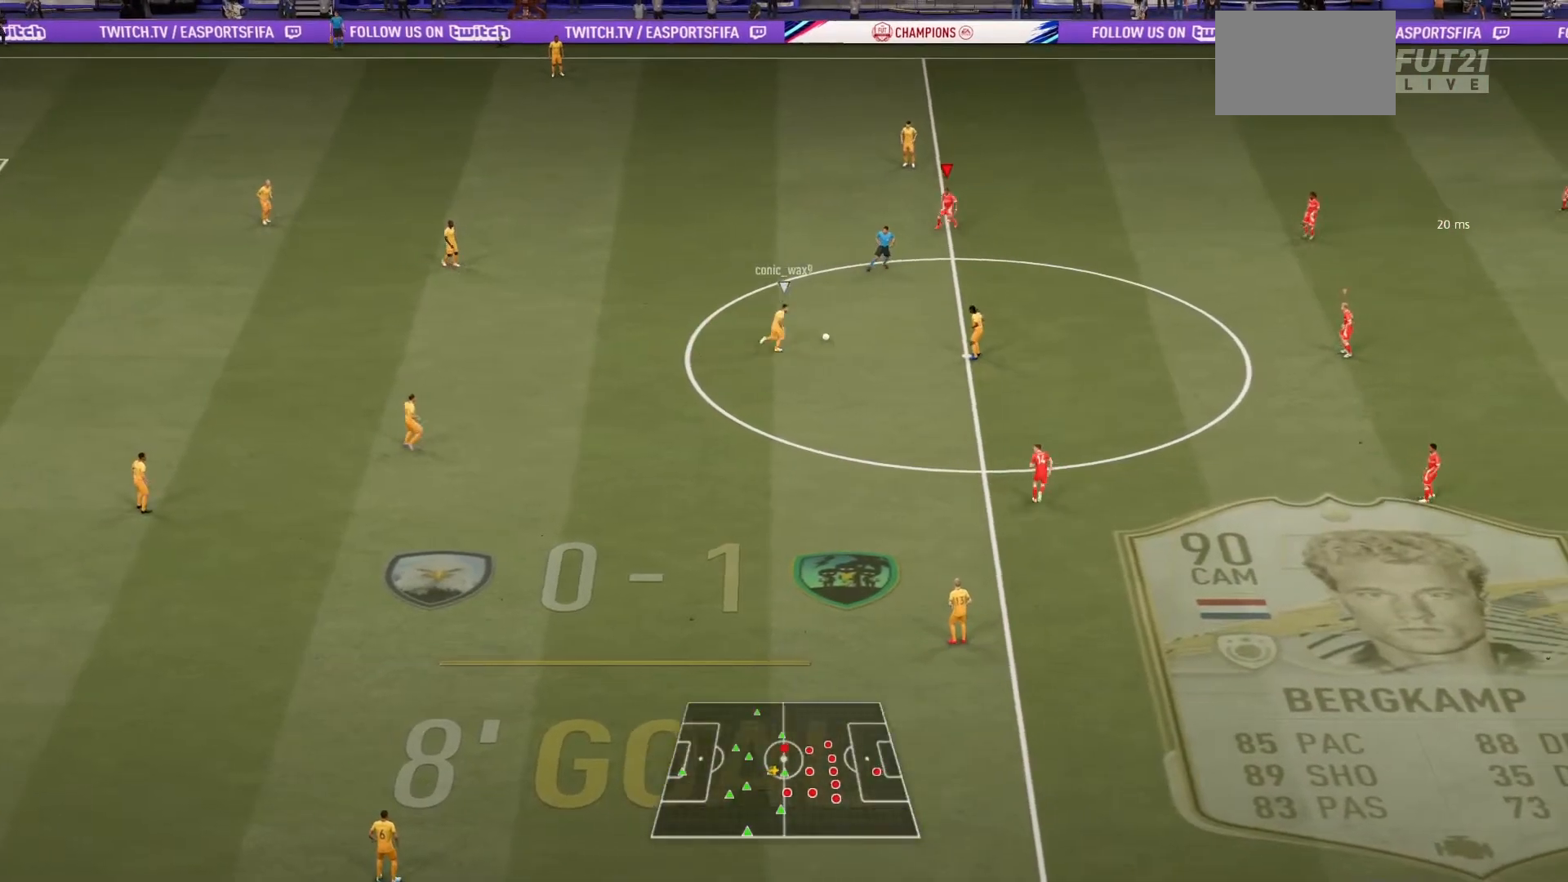
{"buttons": ["R1"], "left_stick": "up", "events": [[134, "R1", "up"], [334, "R1", "down"], [367, "L1", "down"], [434, "left_stick", "up"], [501, "L1", "up"]]}
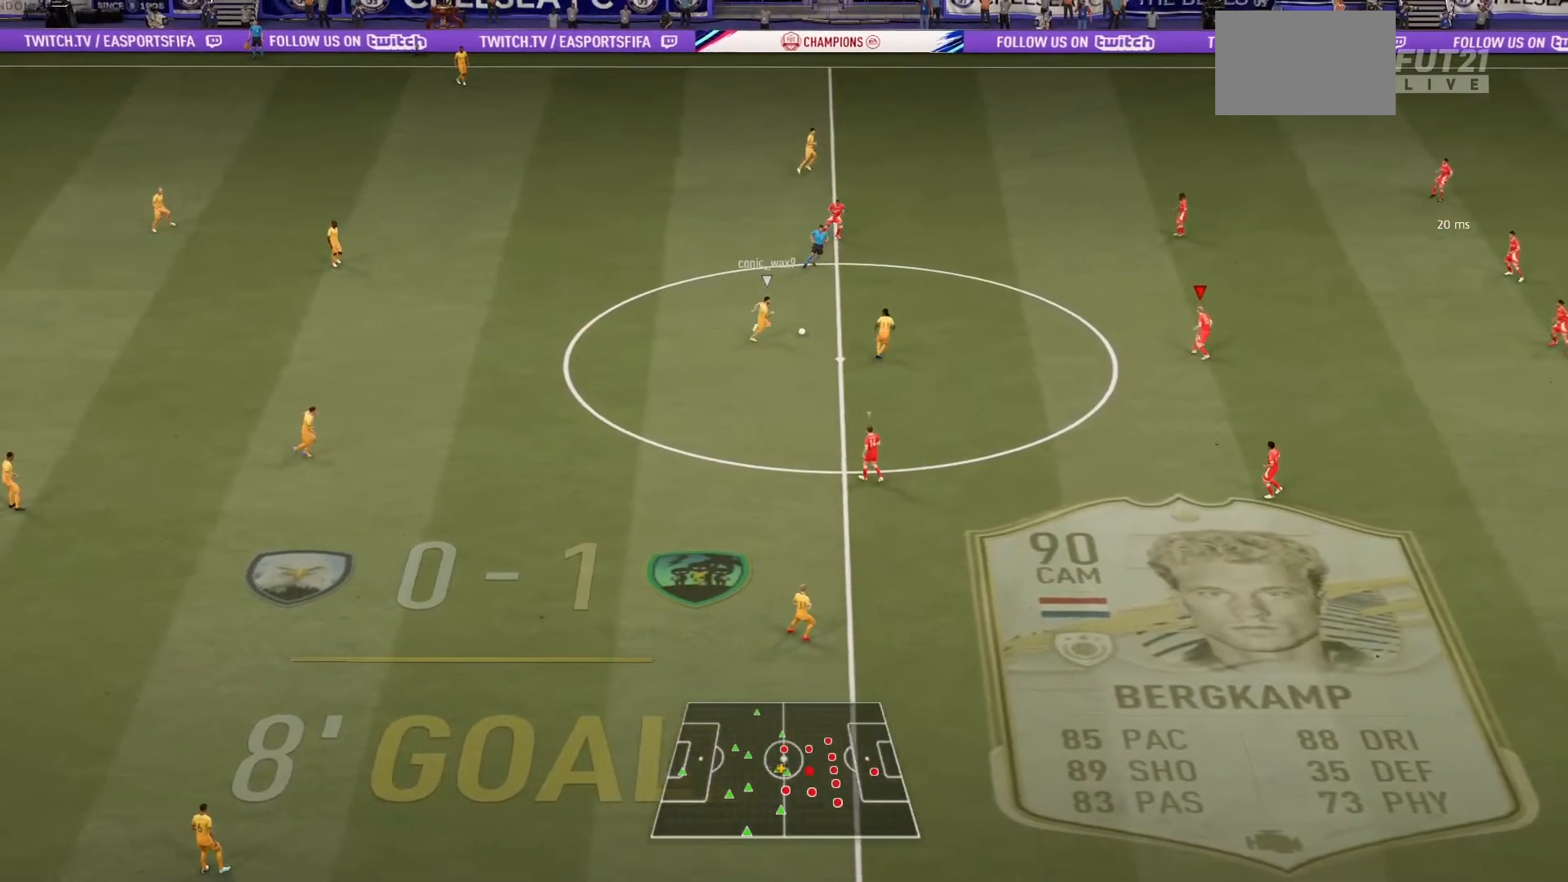
{"buttons": ["L2", "R1"], "left_stick": "left", "events": [[100, "left_stick", "left"], [133, "L2", "down"]]}
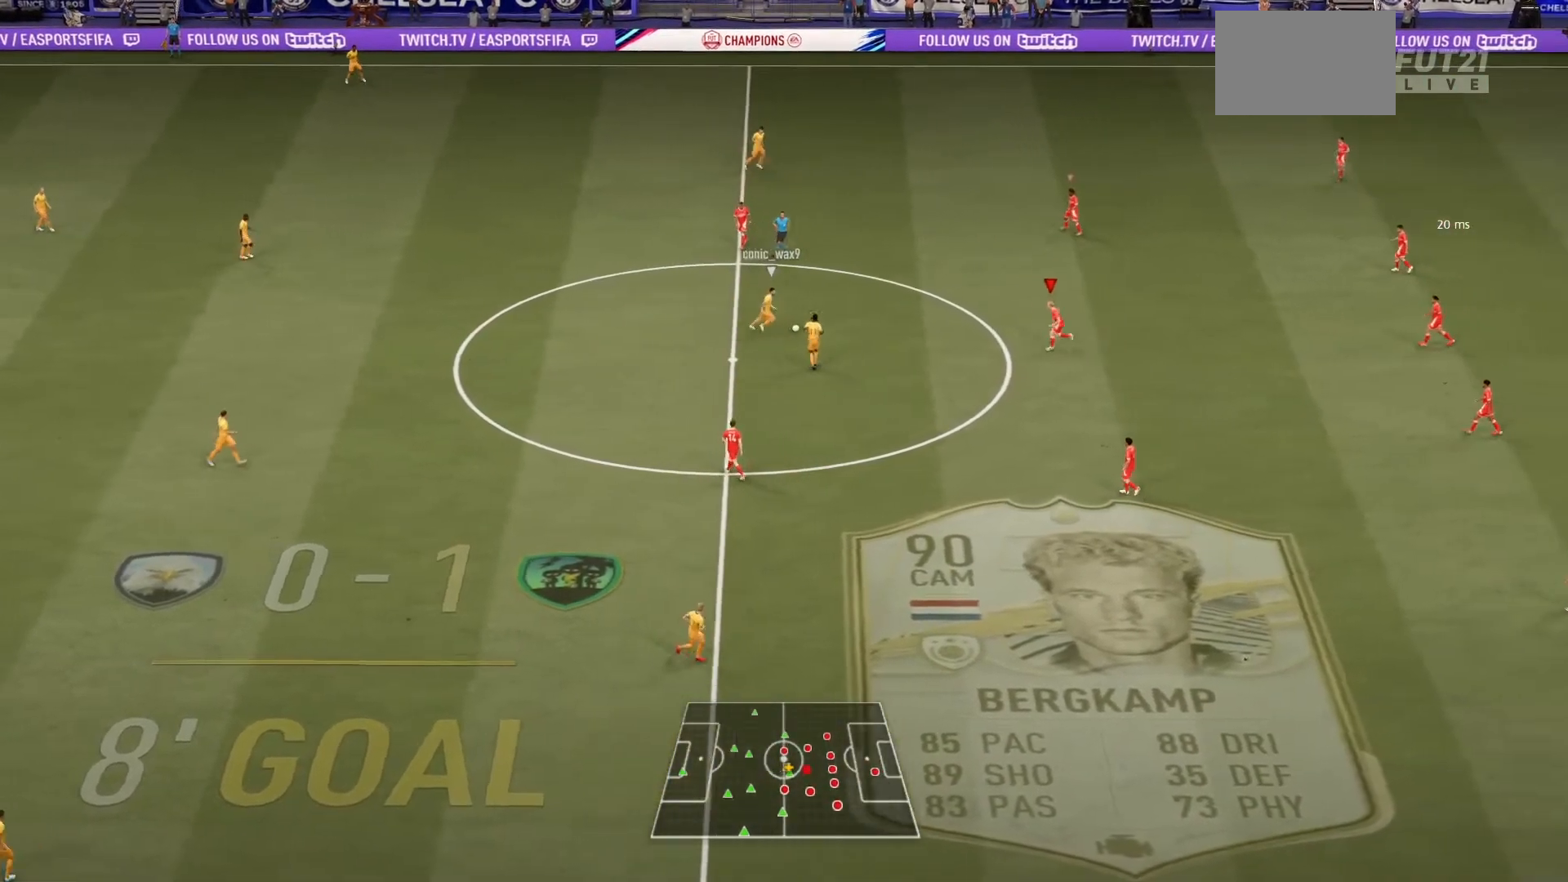
{"buttons": ["L2", "R1"], "left_stick": "up", "events": [[134, "left_stick", "down"], [367, "left_stick", "up-right"], [467, "left_stick", "up"]]}
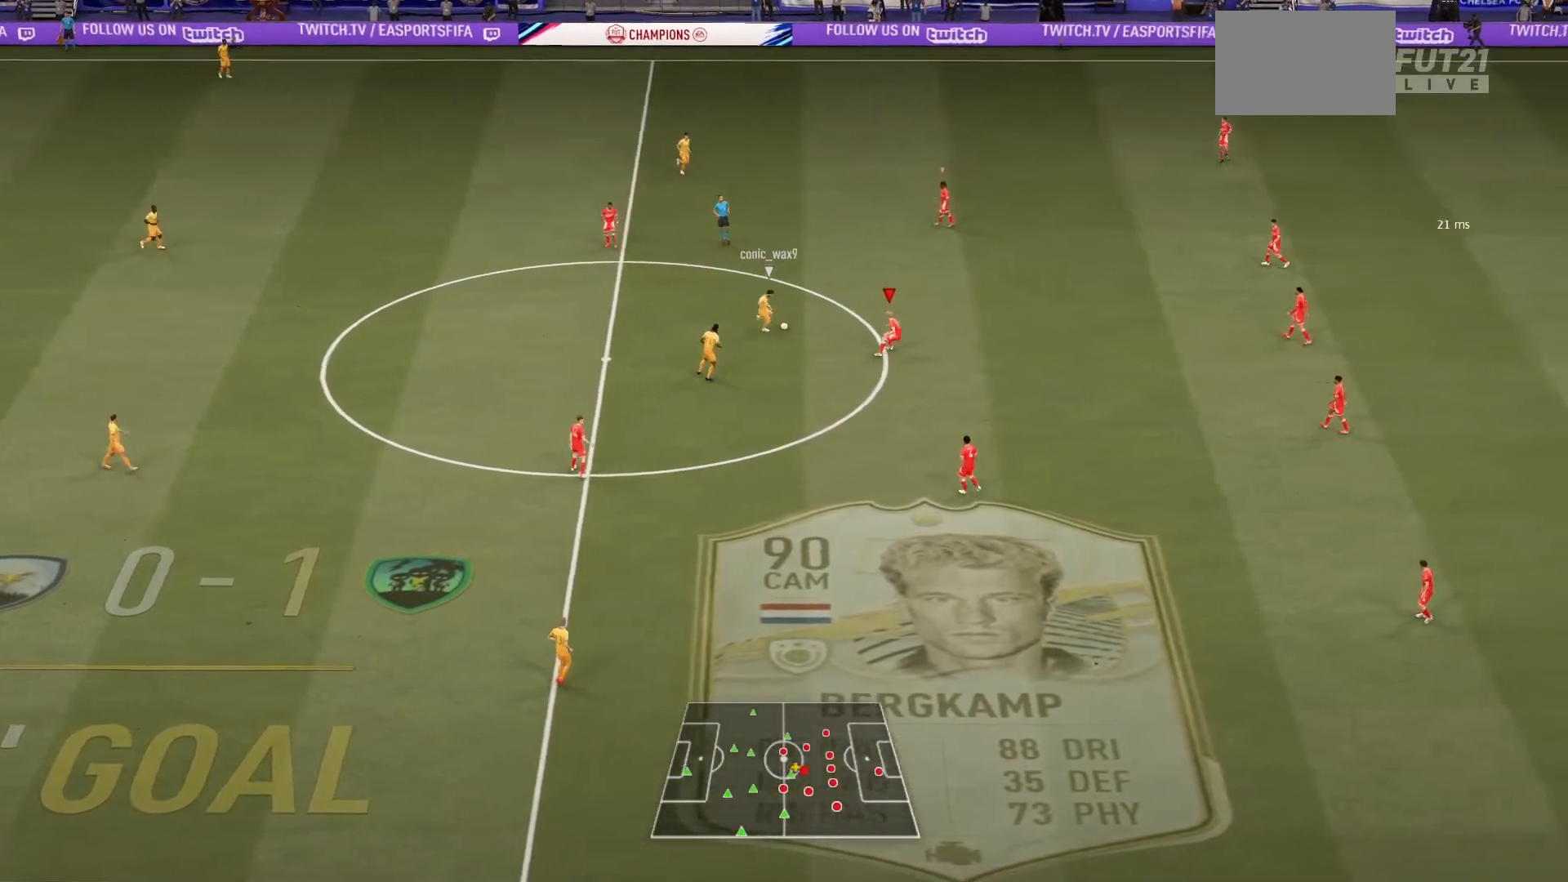
{"buttons": ["L2", "R1"], "left_stick": "center", "events": [[66, "left_stick", "up-right"], [367, "left_stick", "center"]]}
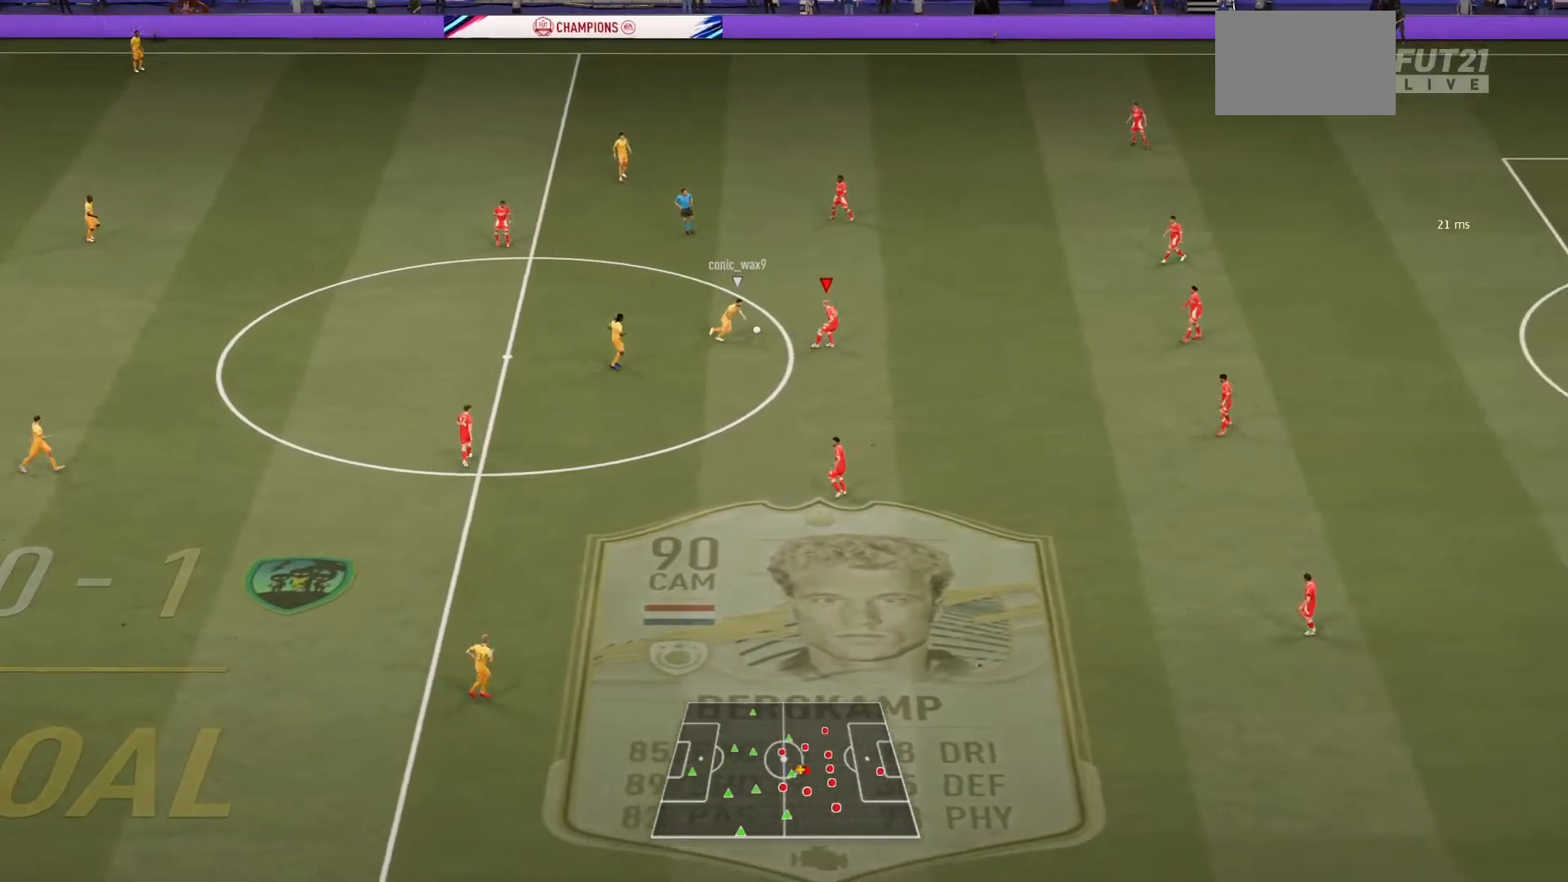
{"buttons": ["L2", "R1"], "left_stick": "down", "events": [[67, "left_stick", "down-right"], [334, "left_stick", "down"]]}
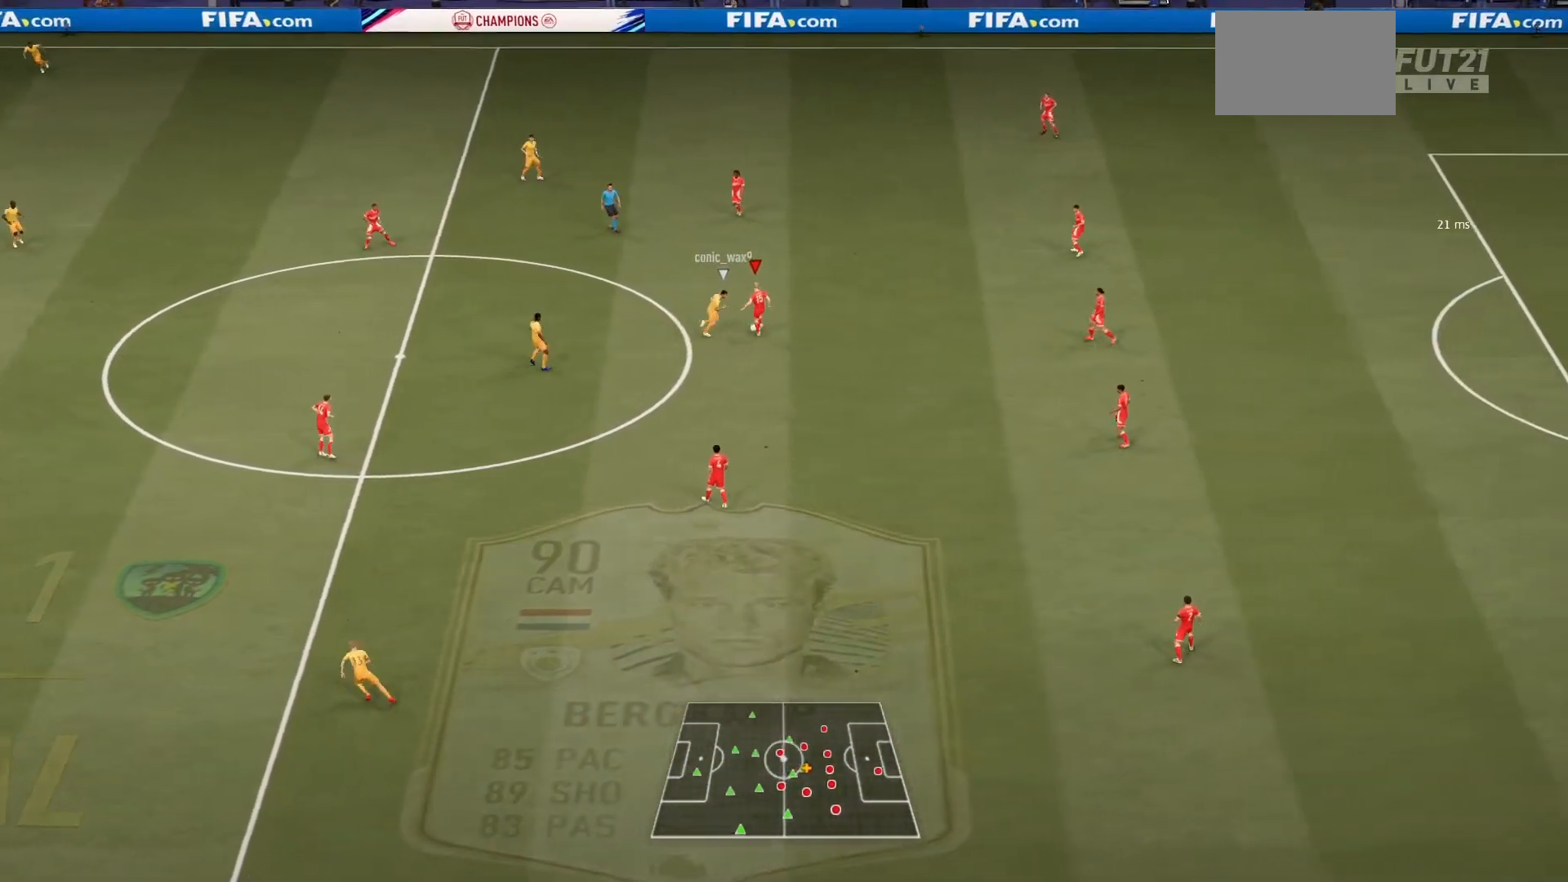
{"buttons": ["L2"], "left_stick": "center", "events": [[33, "left_stick", "up-right"], [133, "R2", "down"], [200, "CROSS", "down"], [200, "R2", "up"], [267, "R1", "up"], [367, "CROSS", "up"], [467, "left_stick", "center"]]}
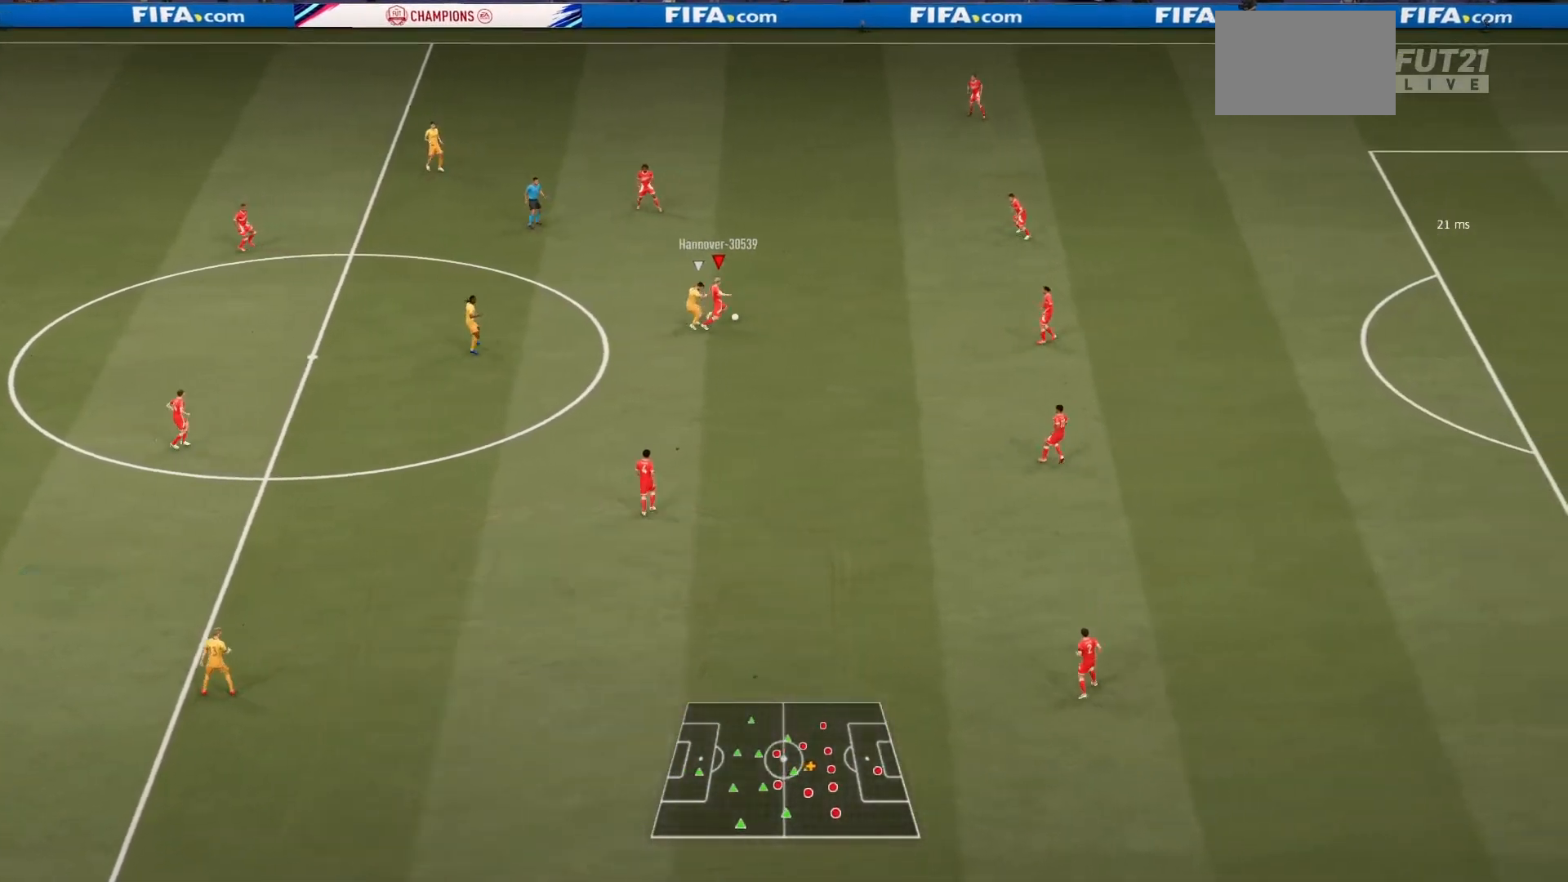
{"buttons": [], "left_stick": "center", "events": [[34, "R1", "down"], [100, "left_stick", "up-right"], [200, "L2", "up"], [301, "R1", "up"], [401, "left_stick", "center"]]}
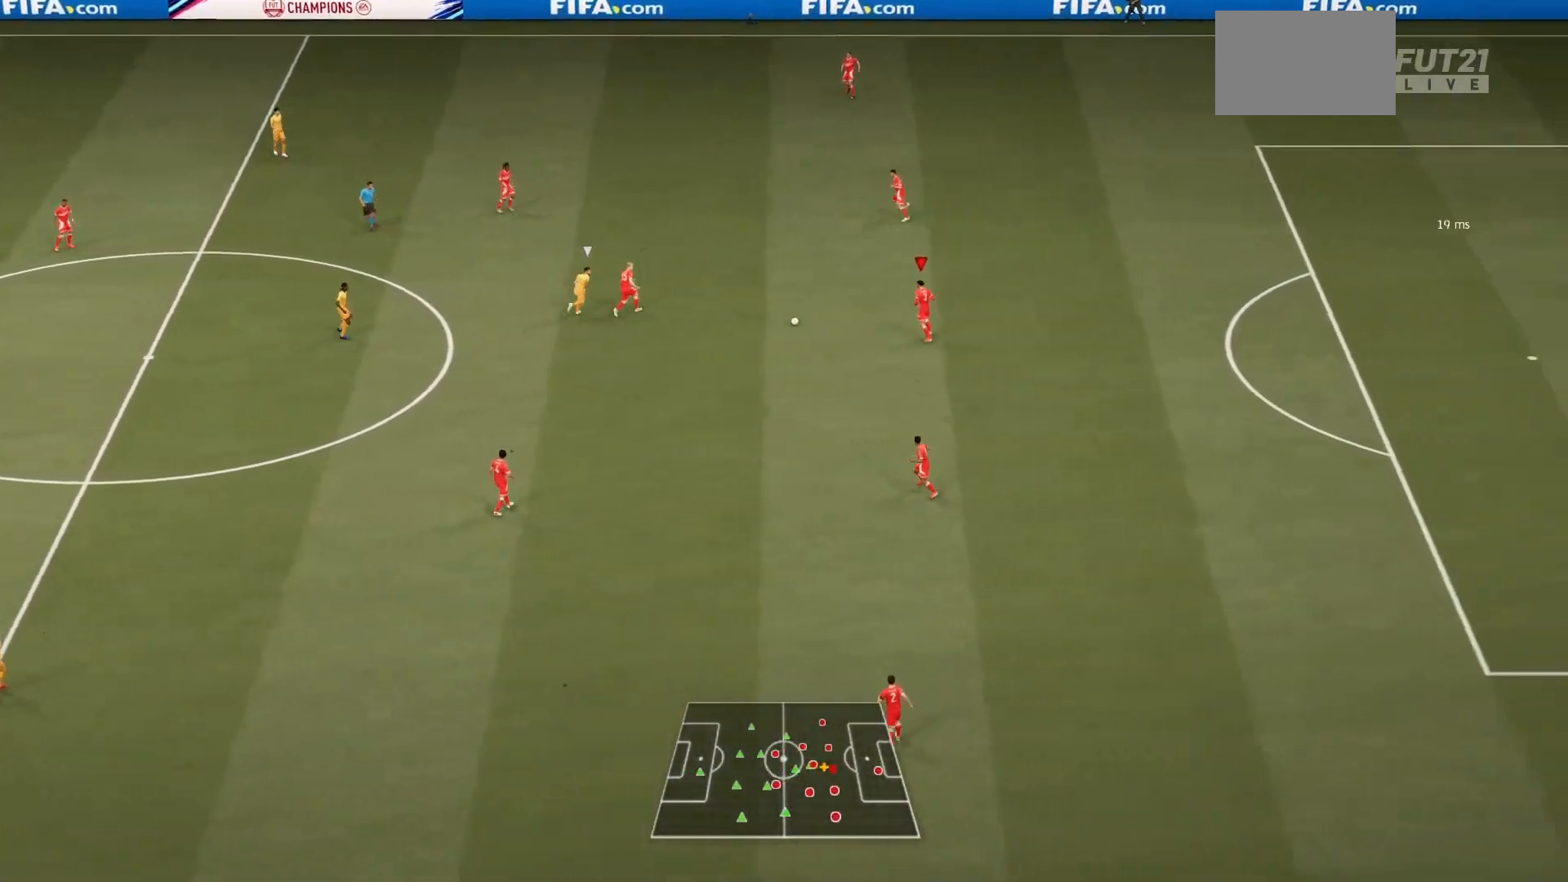
{"buttons": [], "left_stick": "center", "events": [[133, "left_stick", "up-left"], [167, "CROSS", "down"], [233, "left_stick", "up"], [300, "CROSS", "up"], [367, "left_stick", "center"]]}
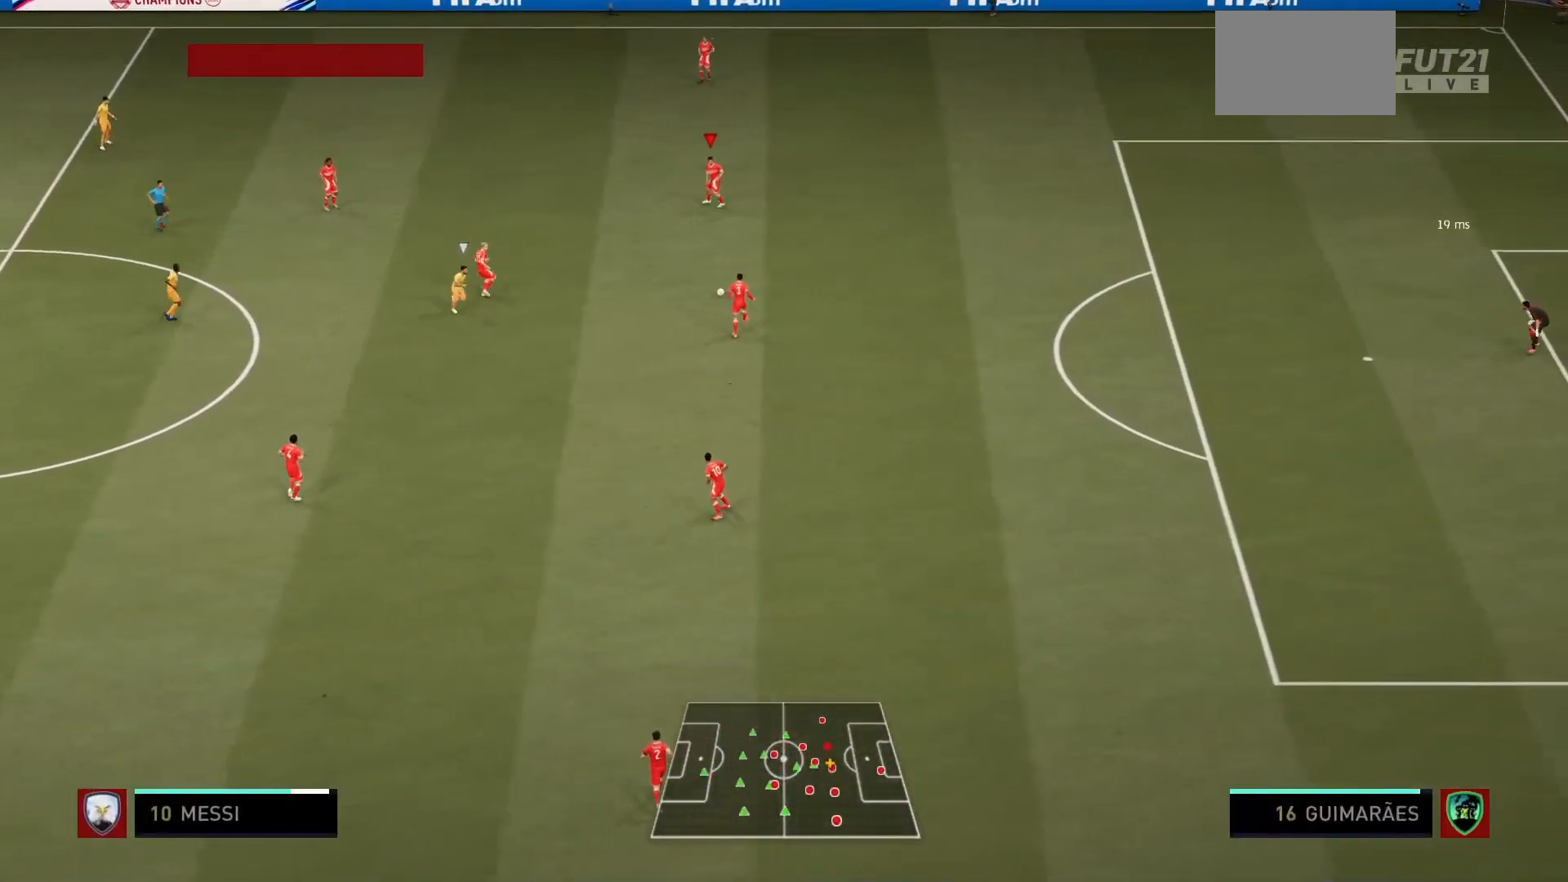
{"buttons": [], "left_stick": "left", "events": [[200, "left_stick", "up-left"], [367, "left_stick", "left"]]}
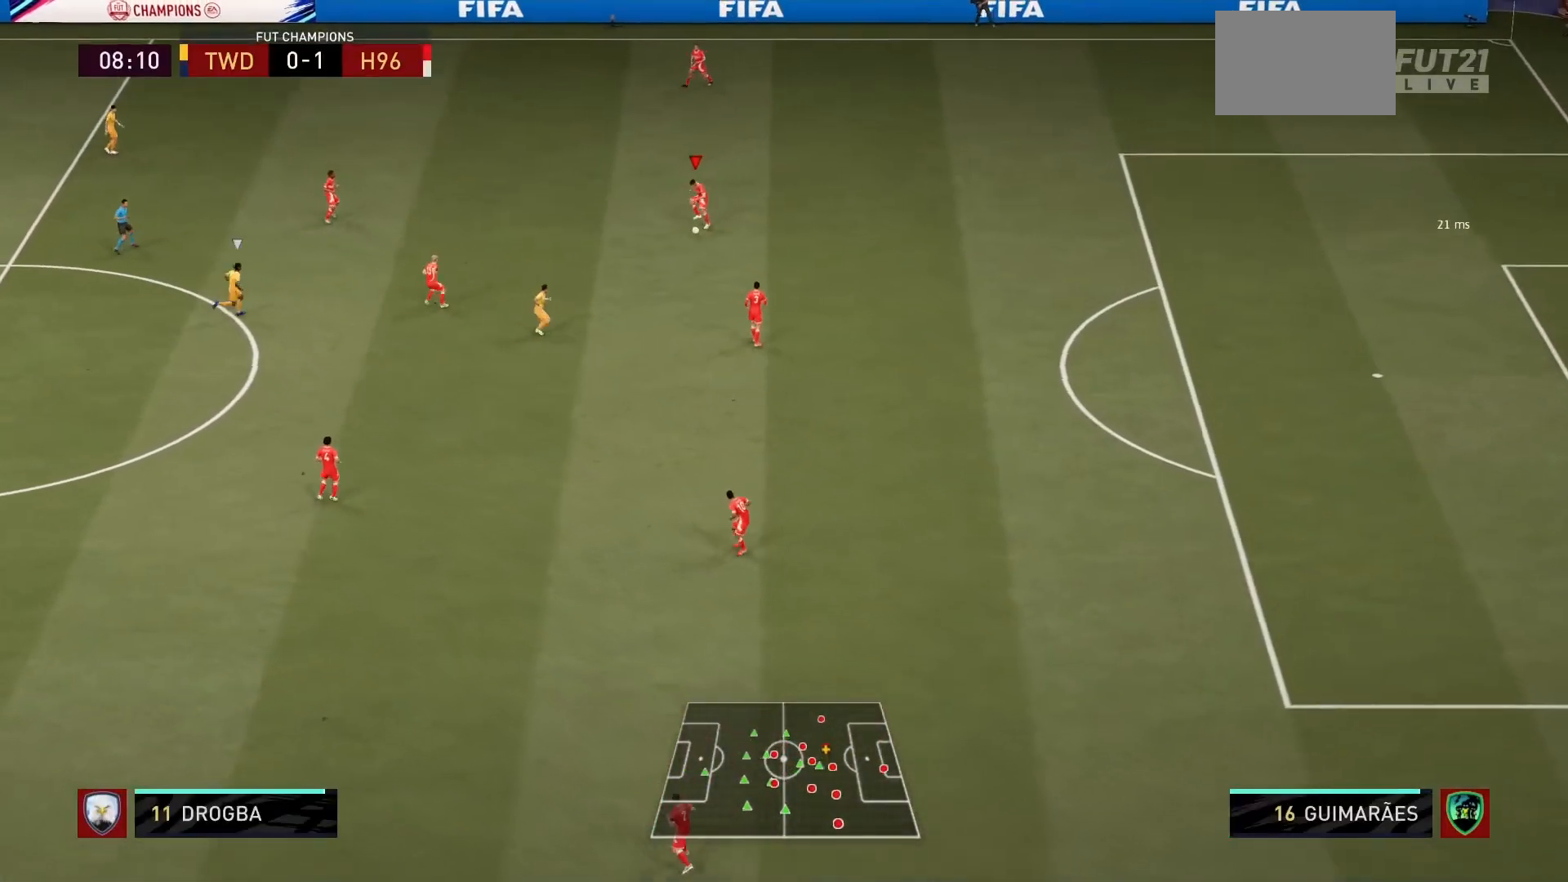
{"buttons": [], "left_stick": "center", "events": [[33, "CROSS", "down"], [167, "CROSS", "up"], [333, "left_stick", "center"]]}
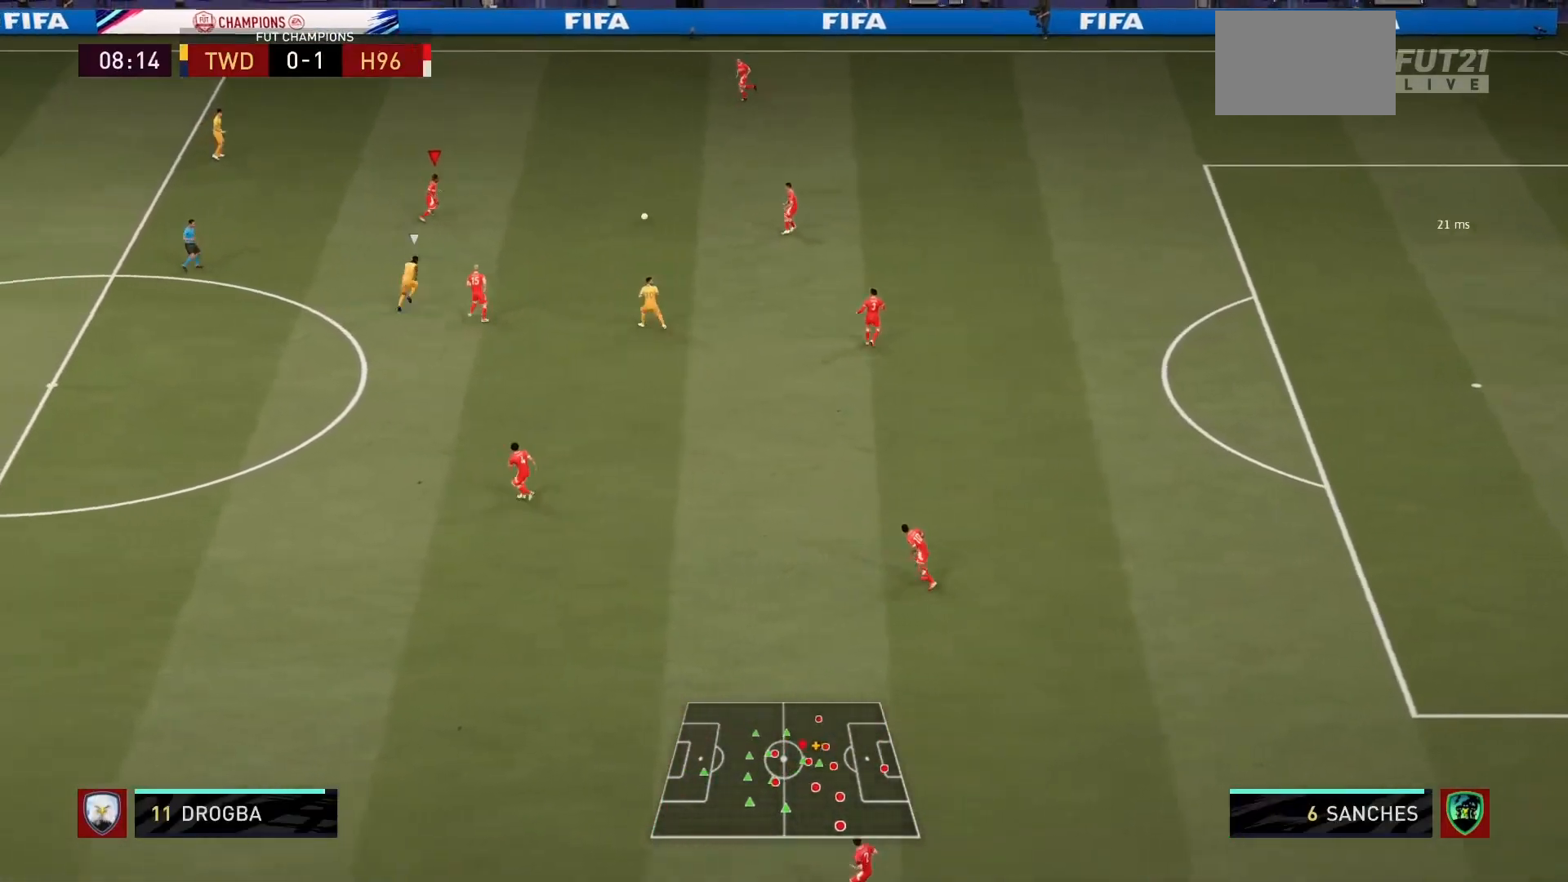
{"buttons": [], "left_stick": "up-left", "events": [[134, "left_stick", "up-left"]]}
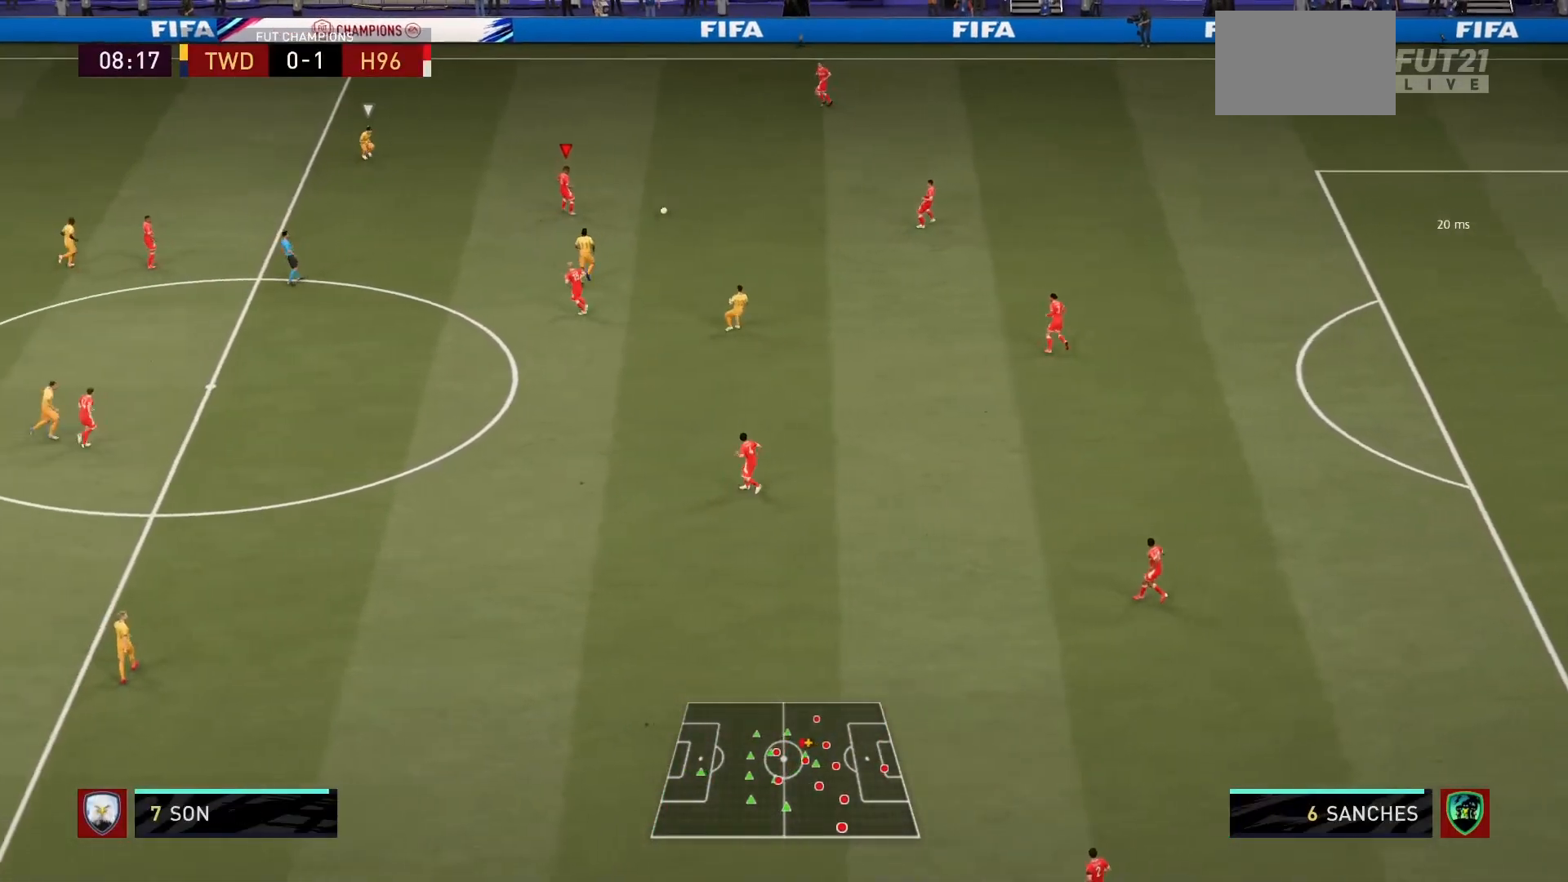
{"buttons": [], "left_stick": "up-left", "events": []}
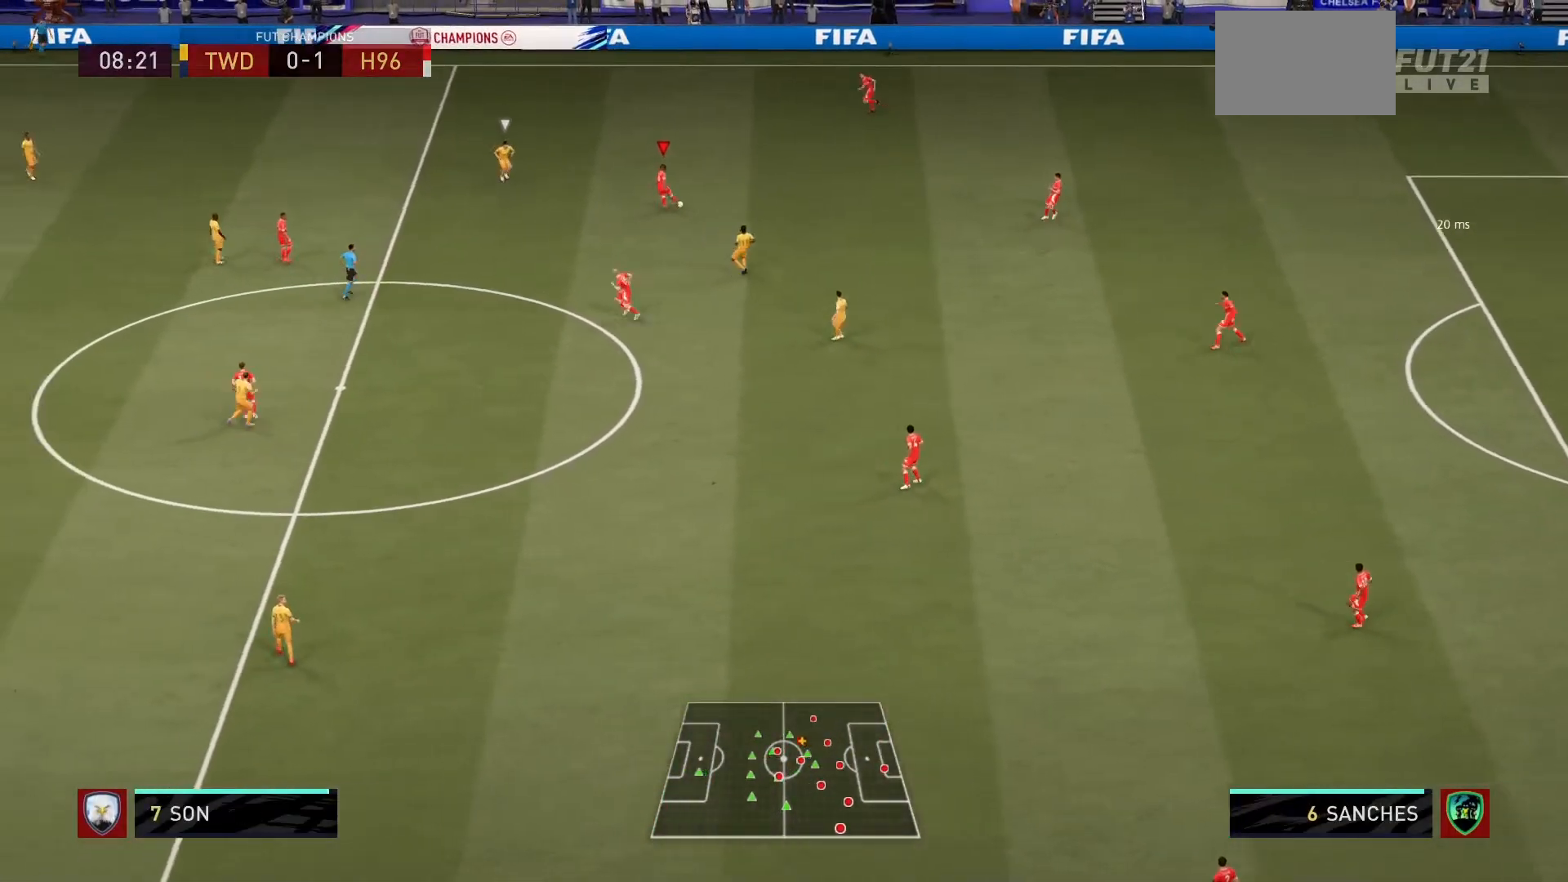
{"buttons": [], "left_stick": "down", "events": [[133, "left_stick", "left"], [267, "left_stick", "down-left"], [400, "CROSS", "down"], [400, "left_stick", "down"], [500, "CROSS", "up"]]}
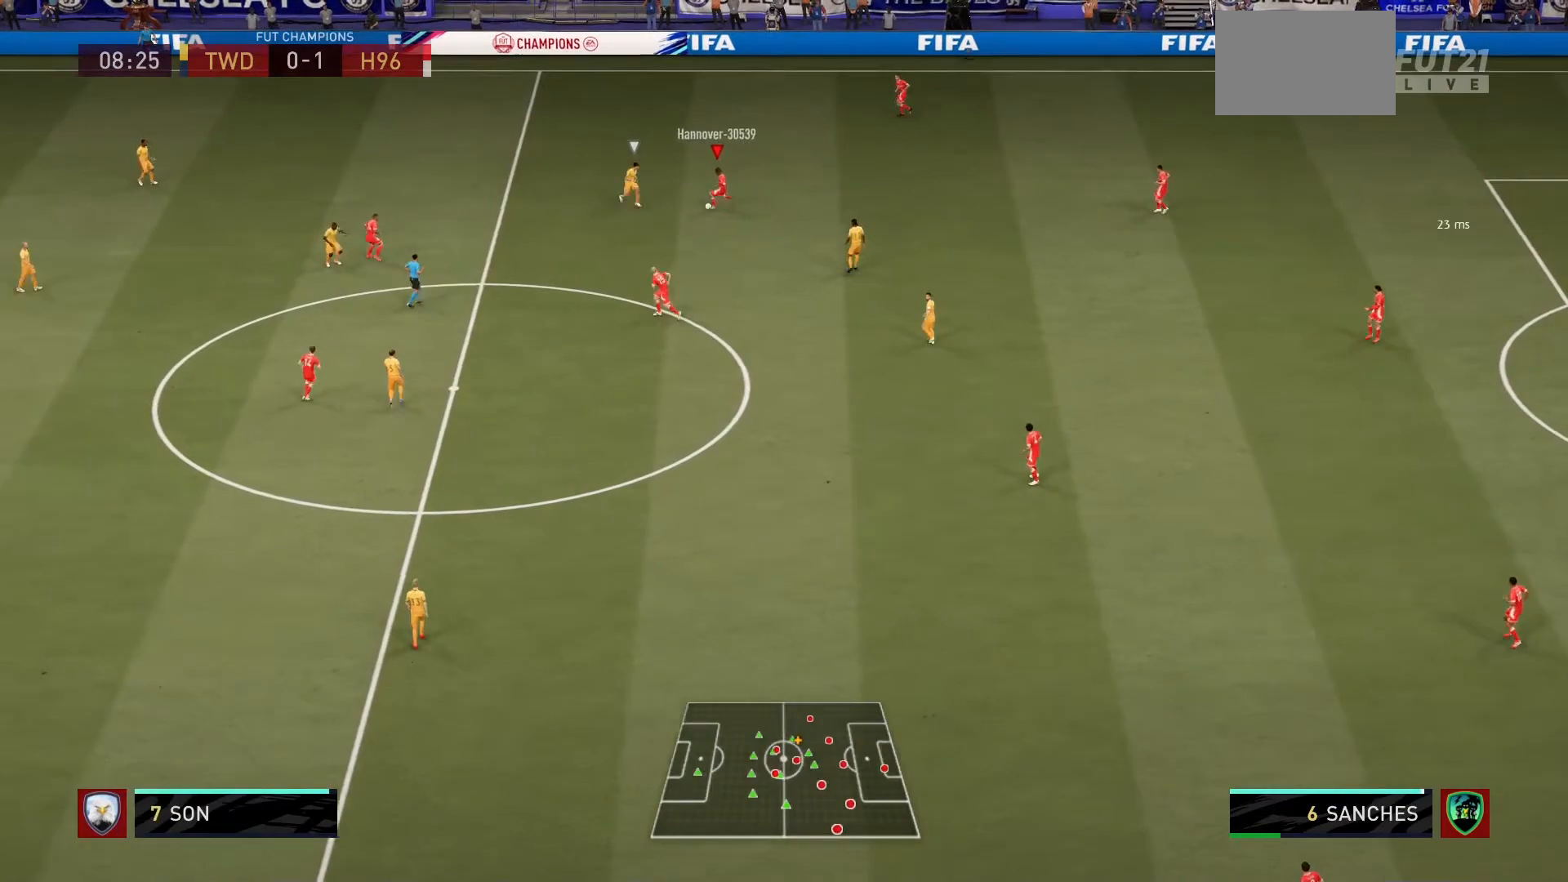
{"buttons": [], "left_stick": "center", "events": [[301, "left_stick", "center"]]}
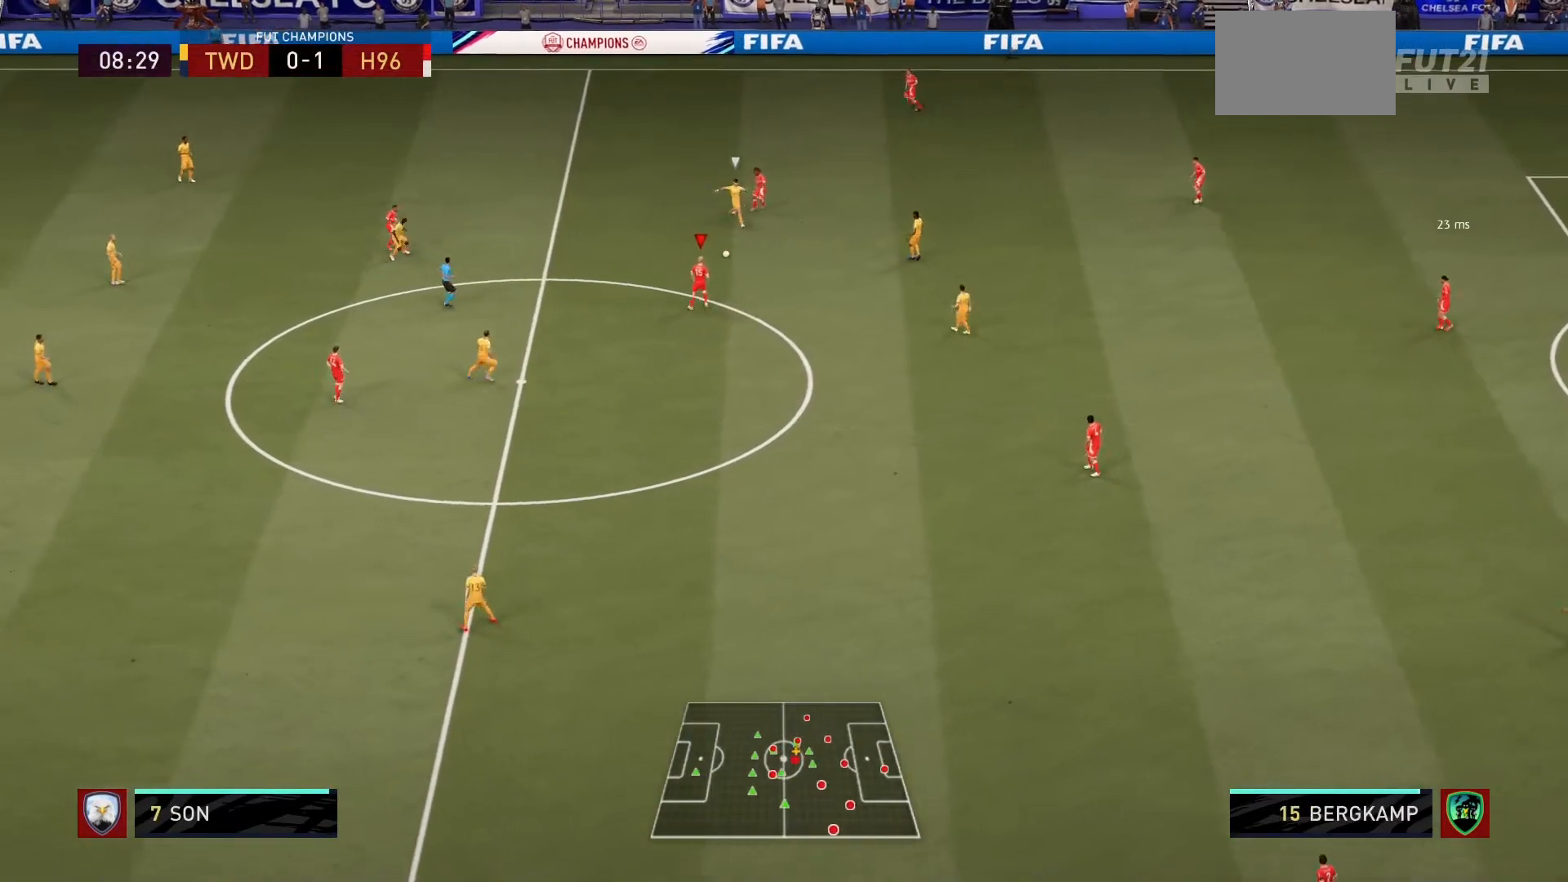
{"buttons": [], "left_stick": "left", "events": [[367, "left_stick", "left"]]}
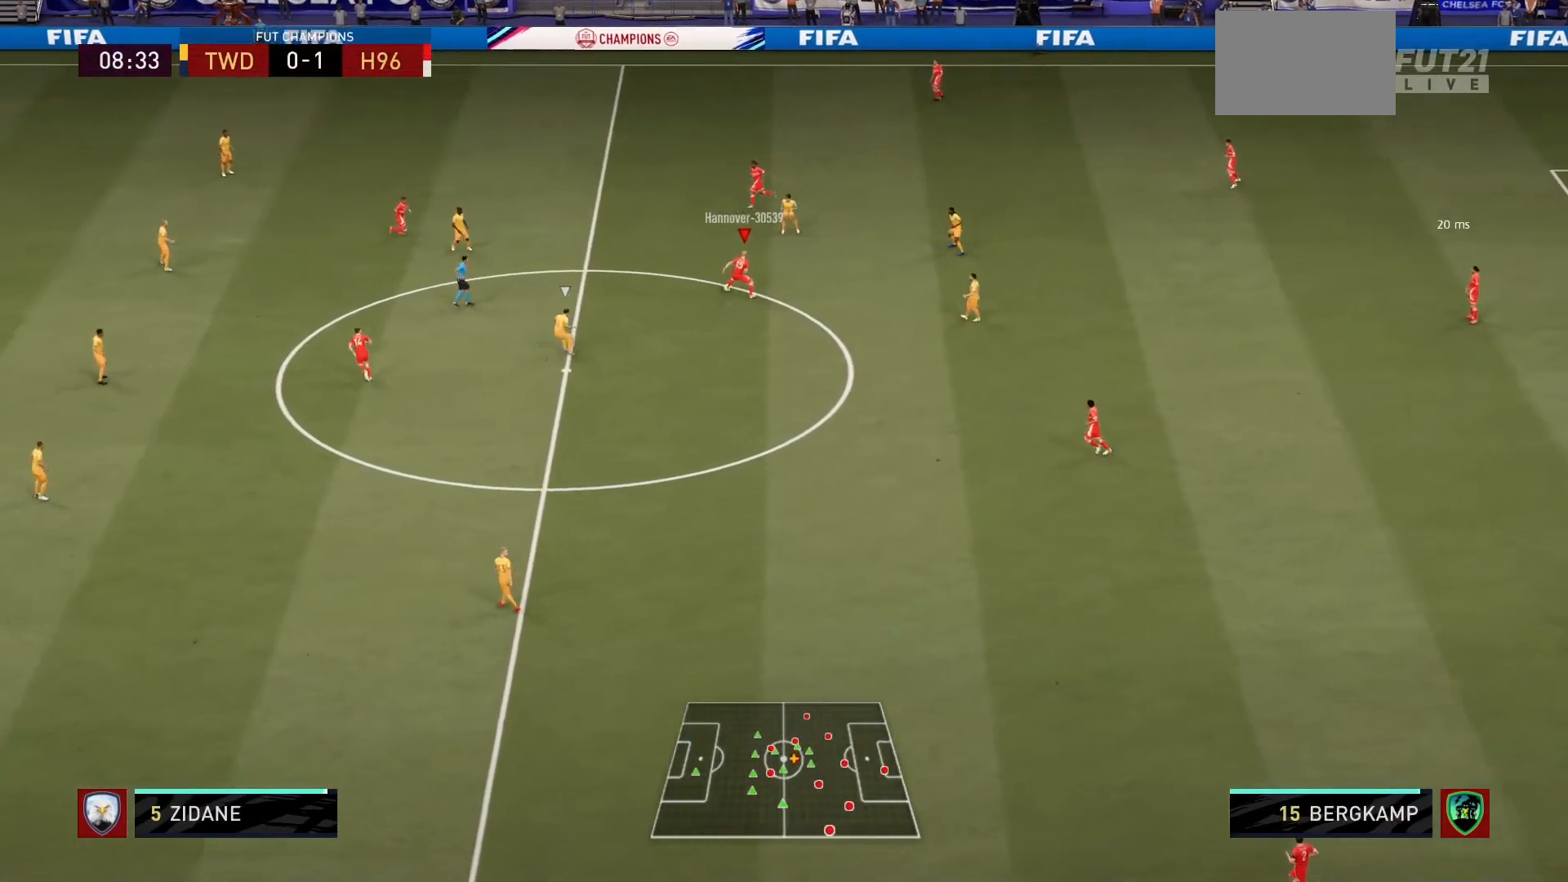
{"buttons": ["R1"], "left_stick": "up-left", "events": [[67, "left_stick", "up-left"], [201, "TRIANGLE", "down"], [334, "TRIANGLE", "up"], [401, "R1", "down"]]}
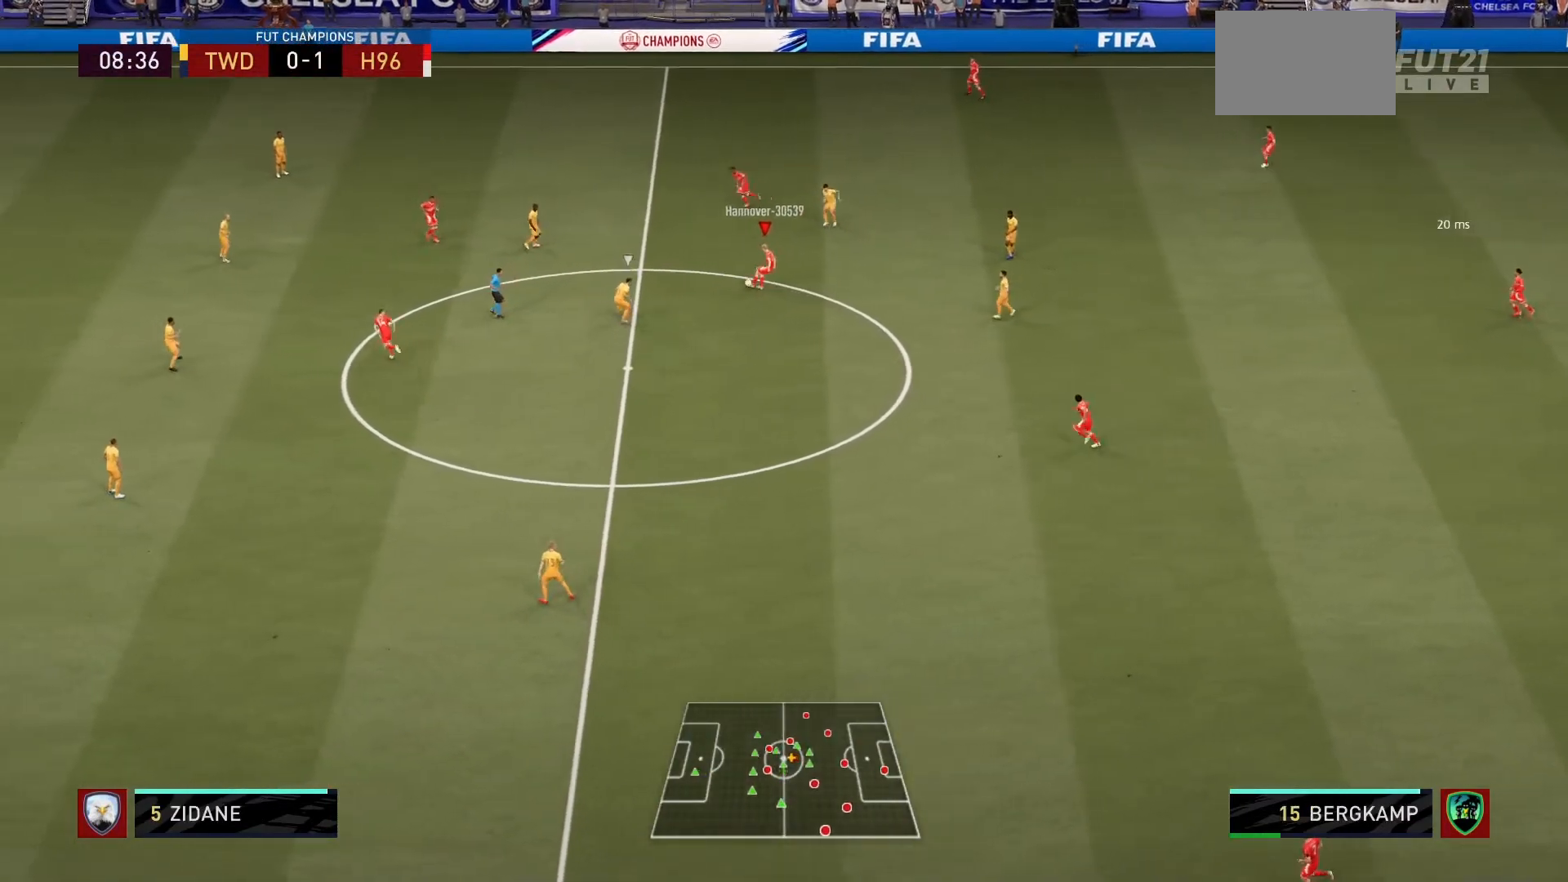
{"buttons": ["R1"], "left_stick": "up-left", "events": []}
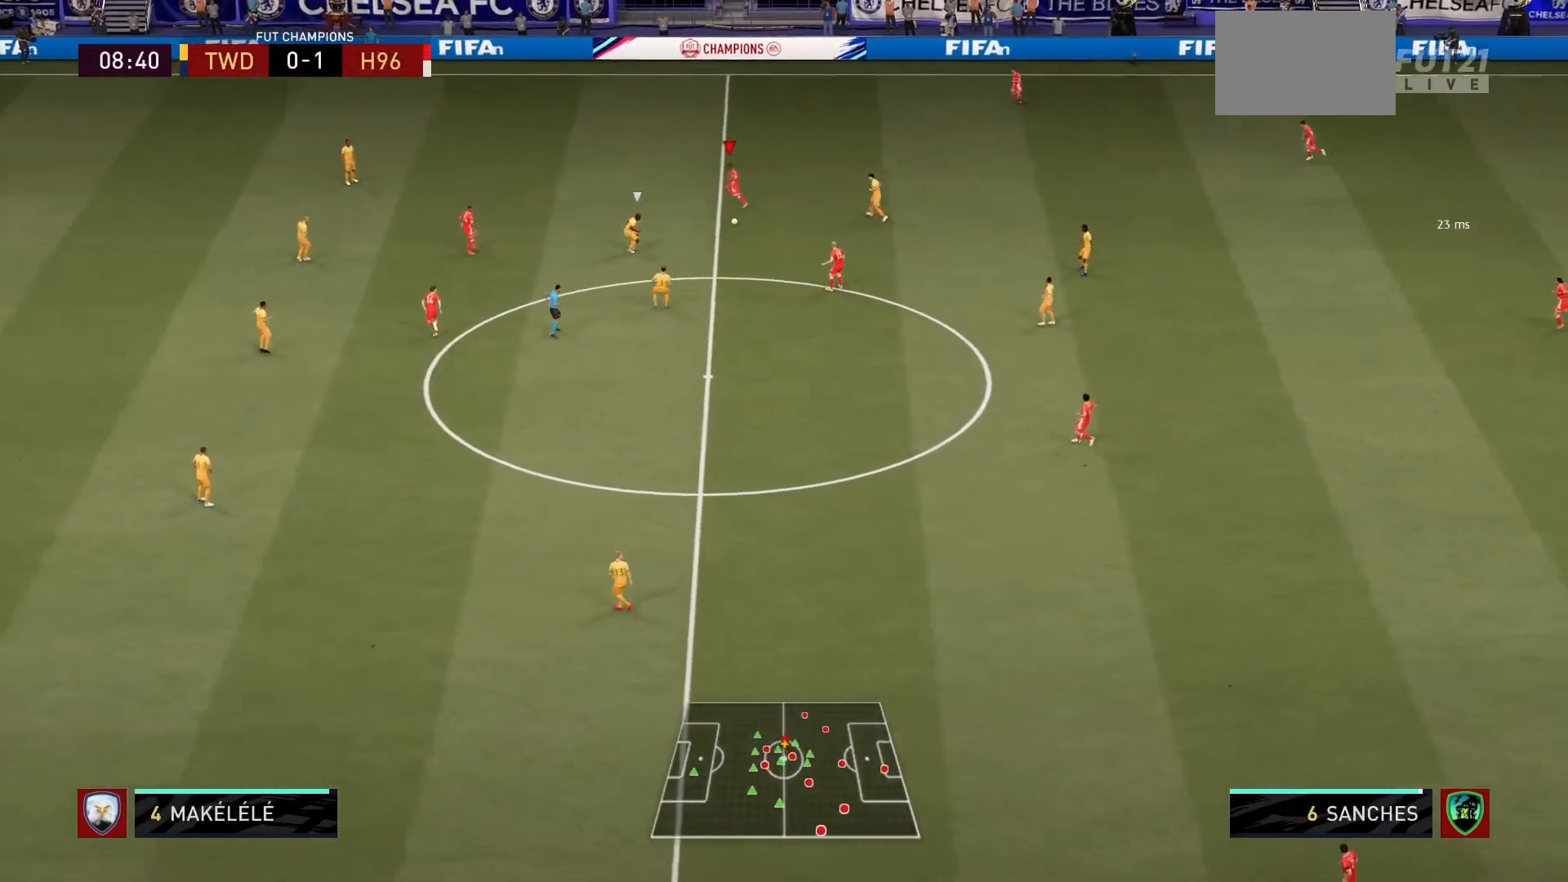
{"buttons": [], "left_stick": "up-left", "events": [[101, "R1", "up"]]}
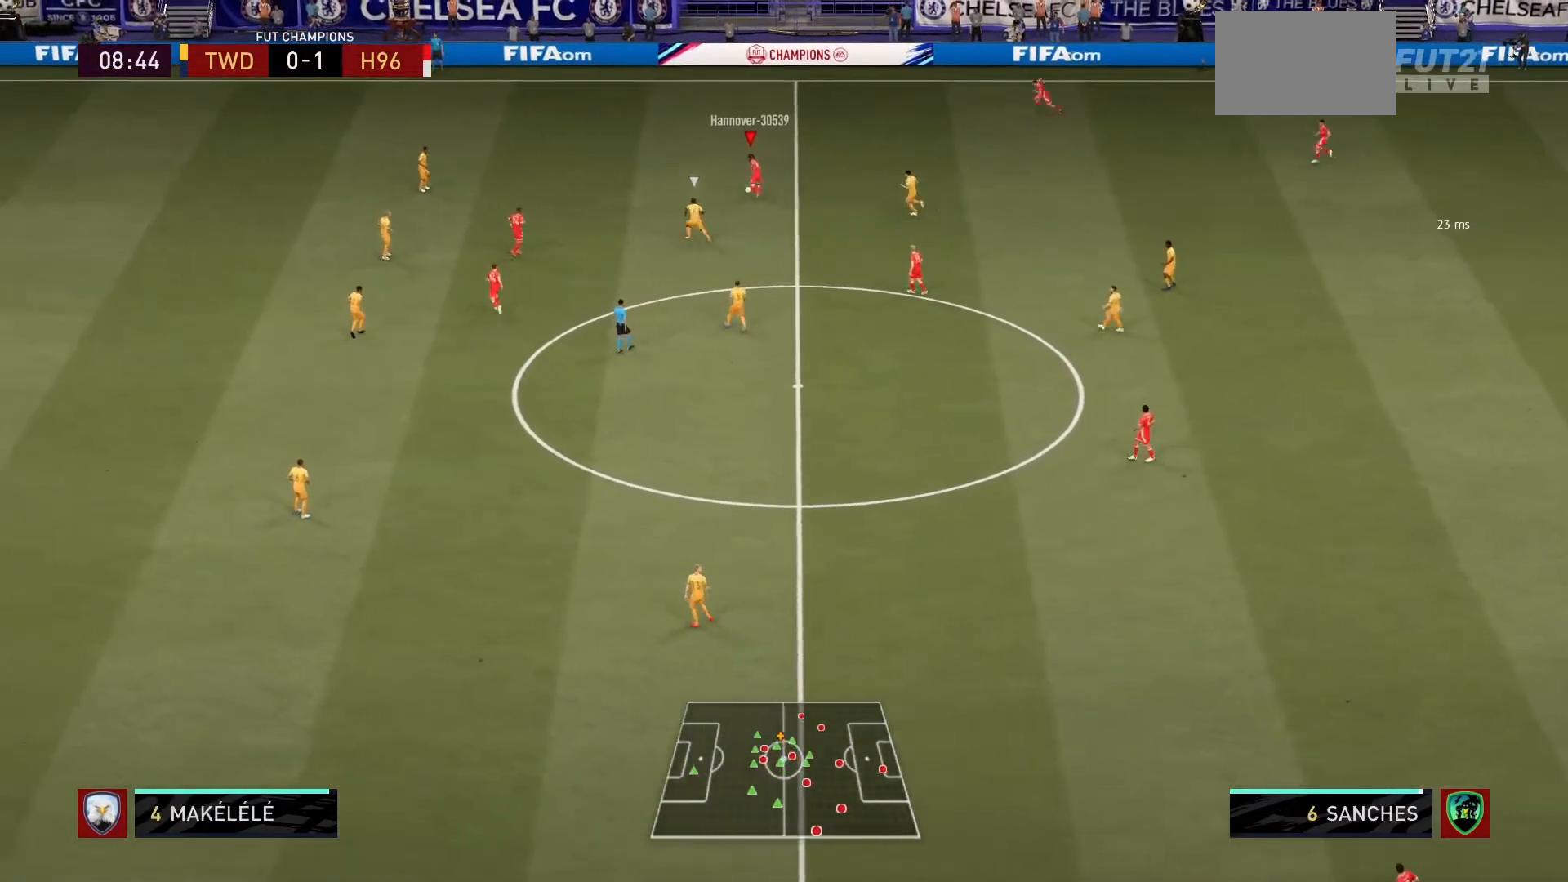
{"buttons": [], "left_stick": "down-right", "events": [[300, "left_stick", "center"], [367, "left_stick", "down-right"]]}
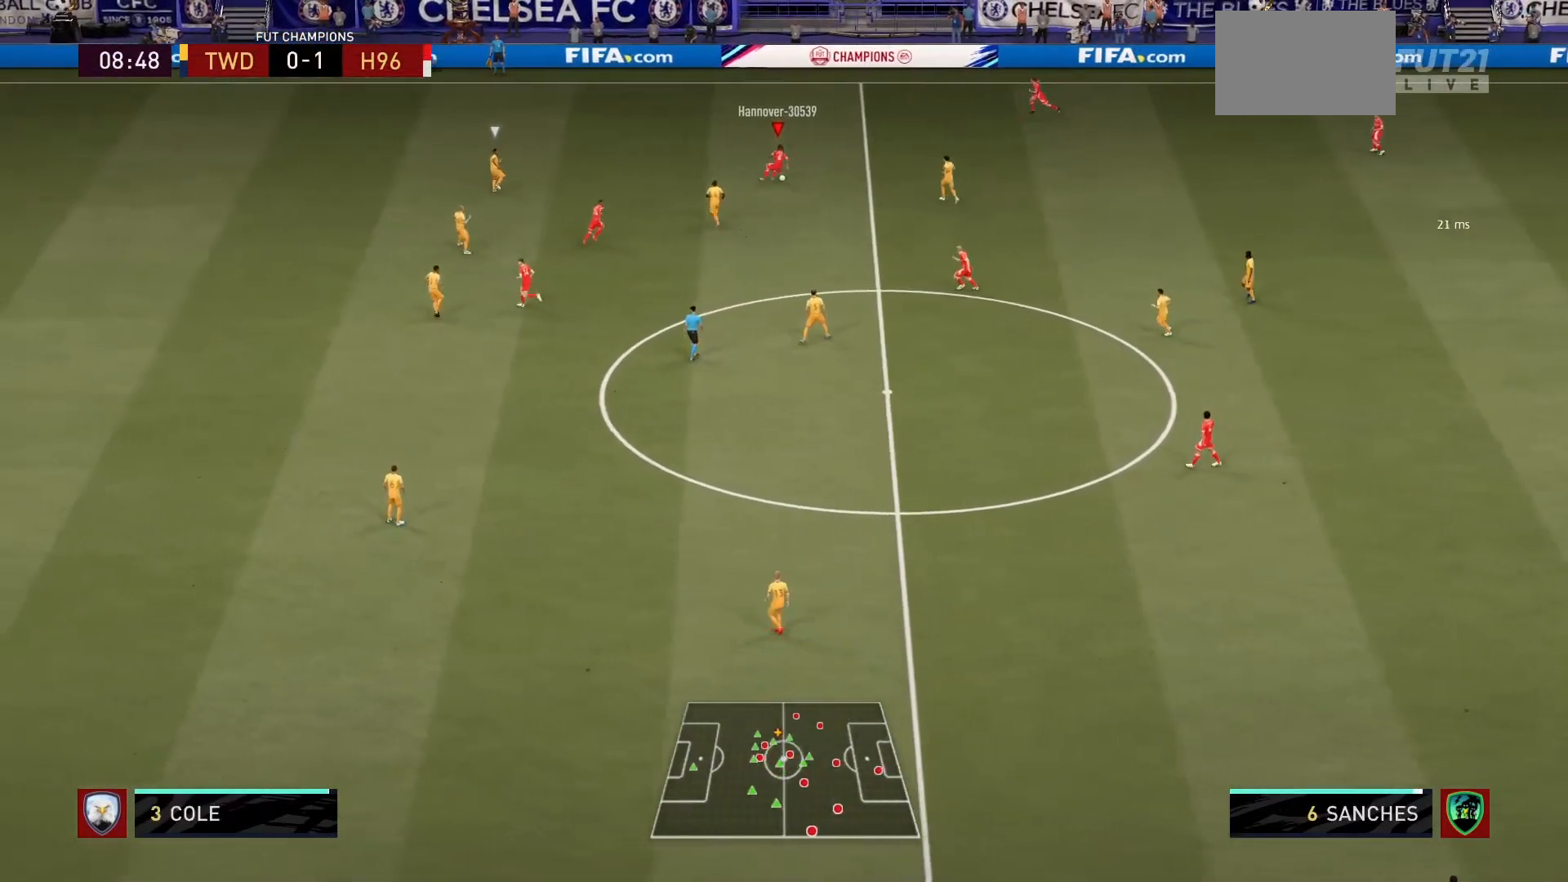
{"buttons": [], "left_stick": "down-right", "events": [[434, "CROSS", "down"], [501, "CROSS", "up"]]}
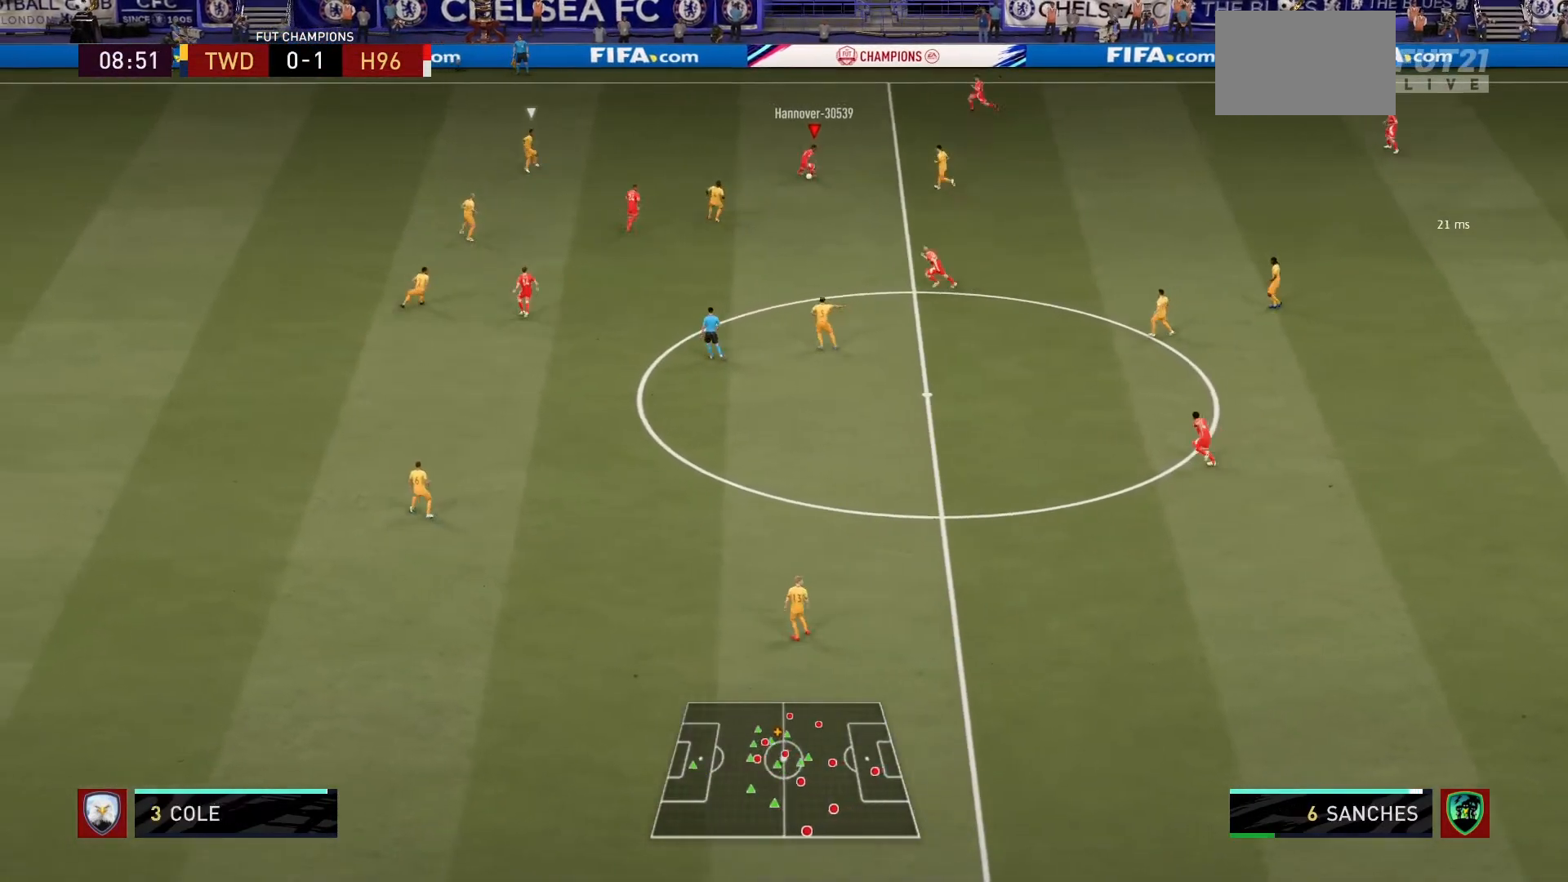
{"buttons": [], "left_stick": "center", "events": [[233, "left_stick", "center"]]}
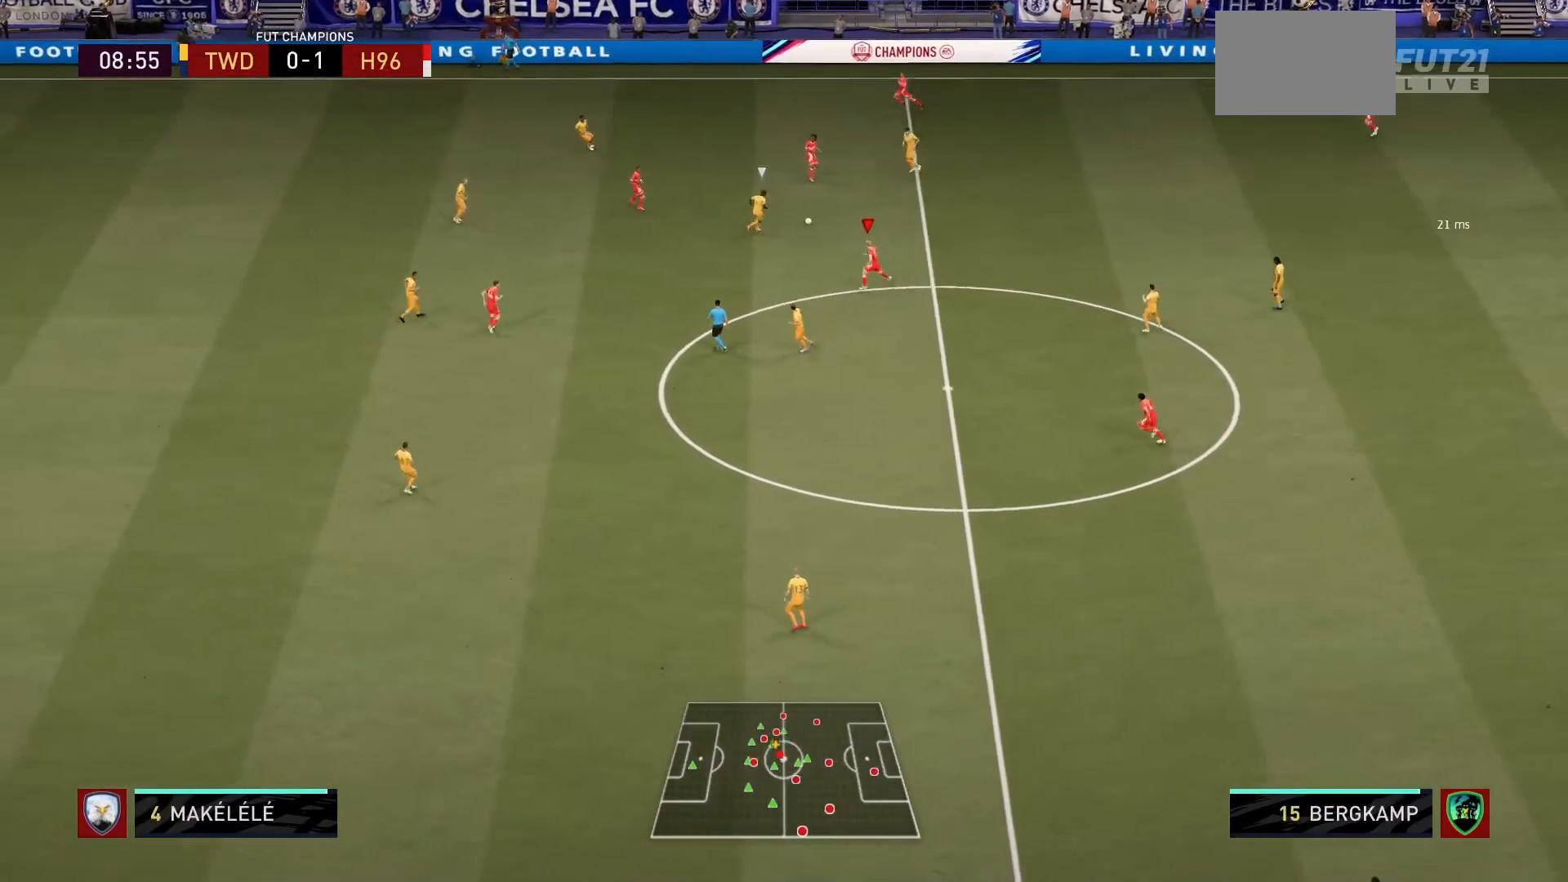
{"buttons": ["CROSS"], "left_stick": "left", "events": [[167, "left_stick", "down-left"], [267, "left_stick", "left"], [401, "CROSS", "down"]]}
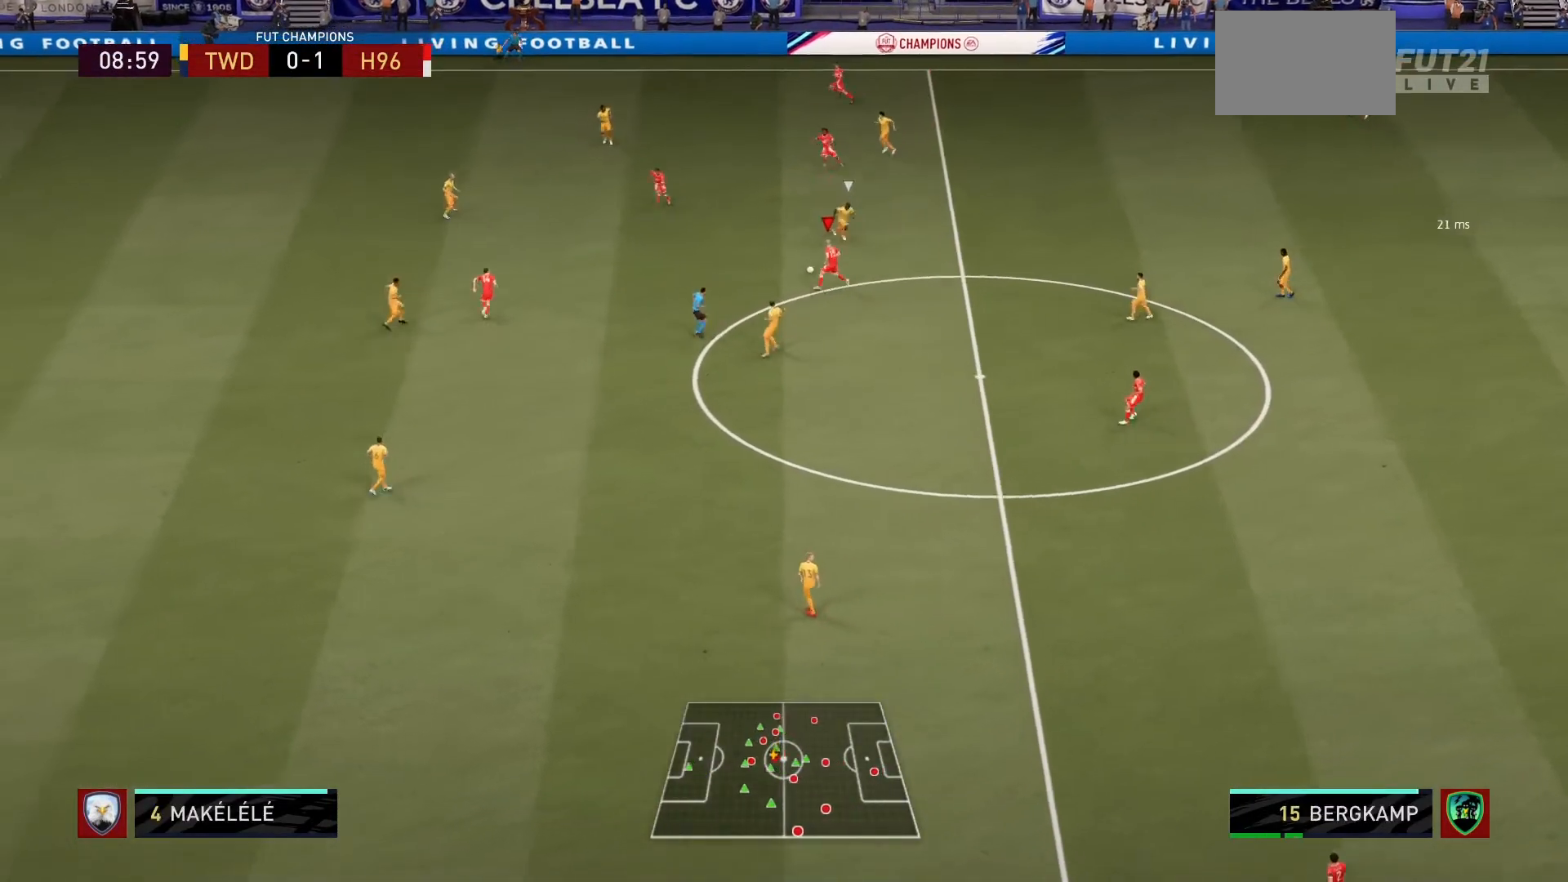
{"buttons": [], "left_stick": "center", "events": [[33, "CROSS", "up"], [267, "left_stick", "center"]]}
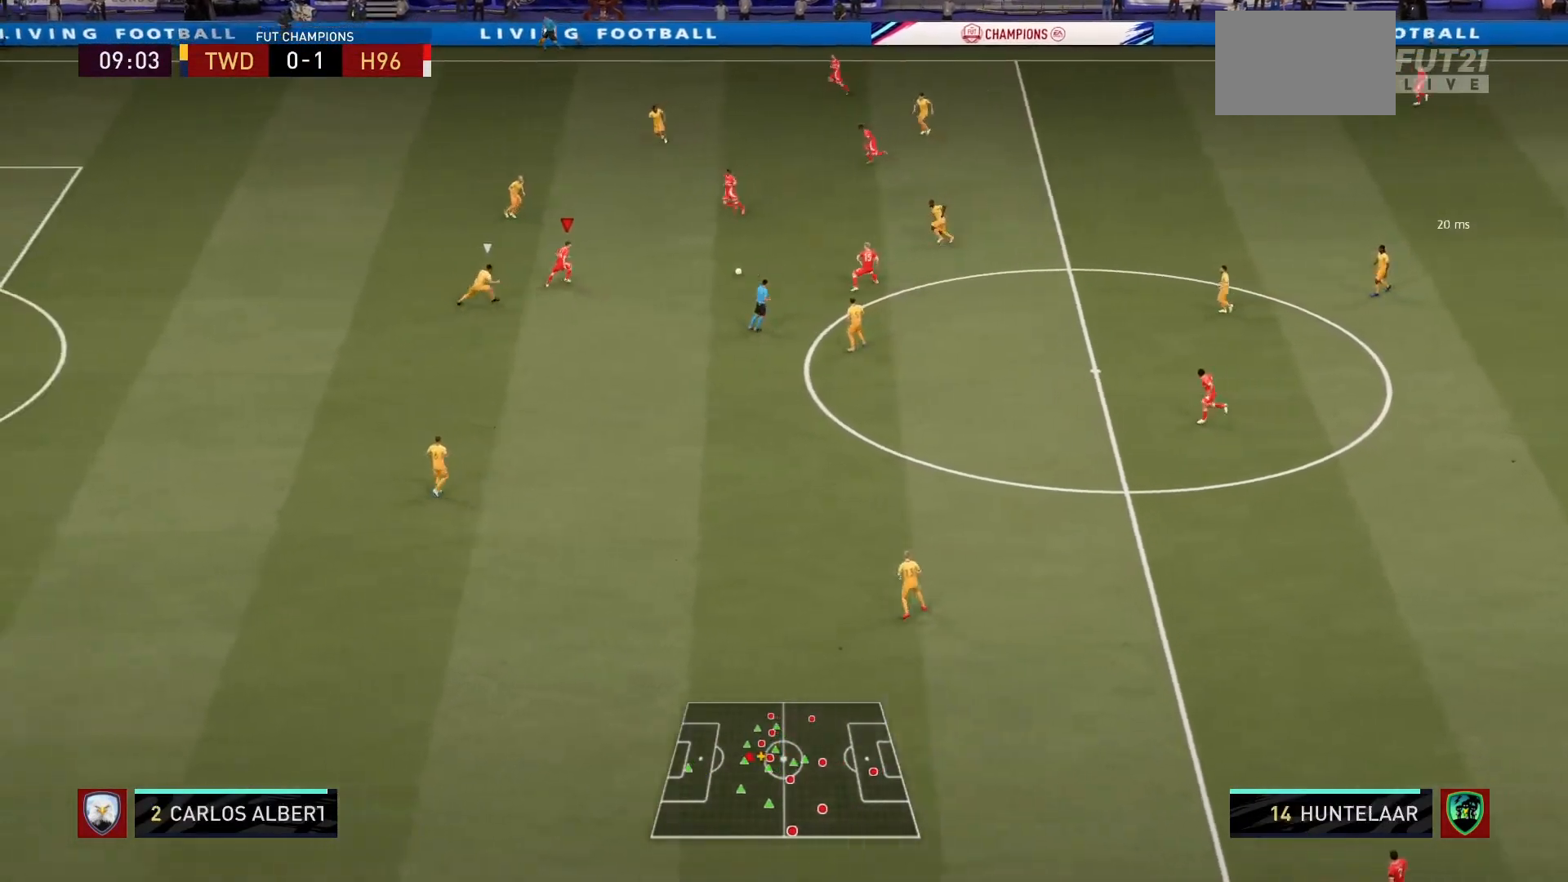
{"buttons": ["L1"], "left_stick": "up", "events": [[167, "left_stick", "down-right"], [367, "left_stick", "up-right"], [401, "CROSS", "down"], [401, "L1", "down"], [501, "CROSS", "up"], [501, "left_stick", "up"]]}
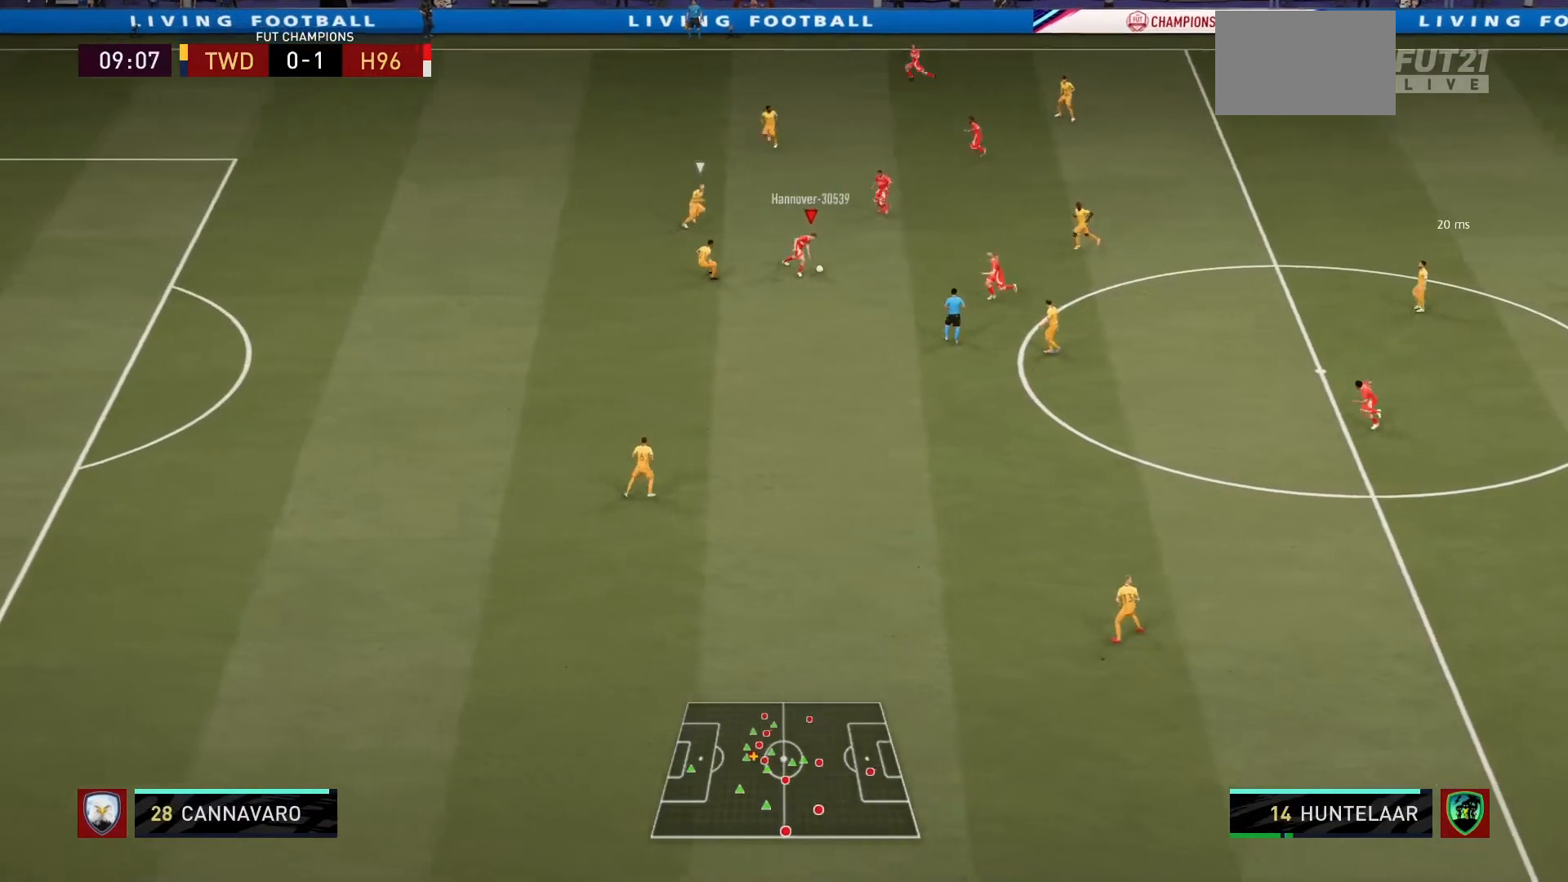
{"buttons": [], "left_stick": "center", "events": [[33, "L1", "up"], [233, "left_stick", "center"]]}
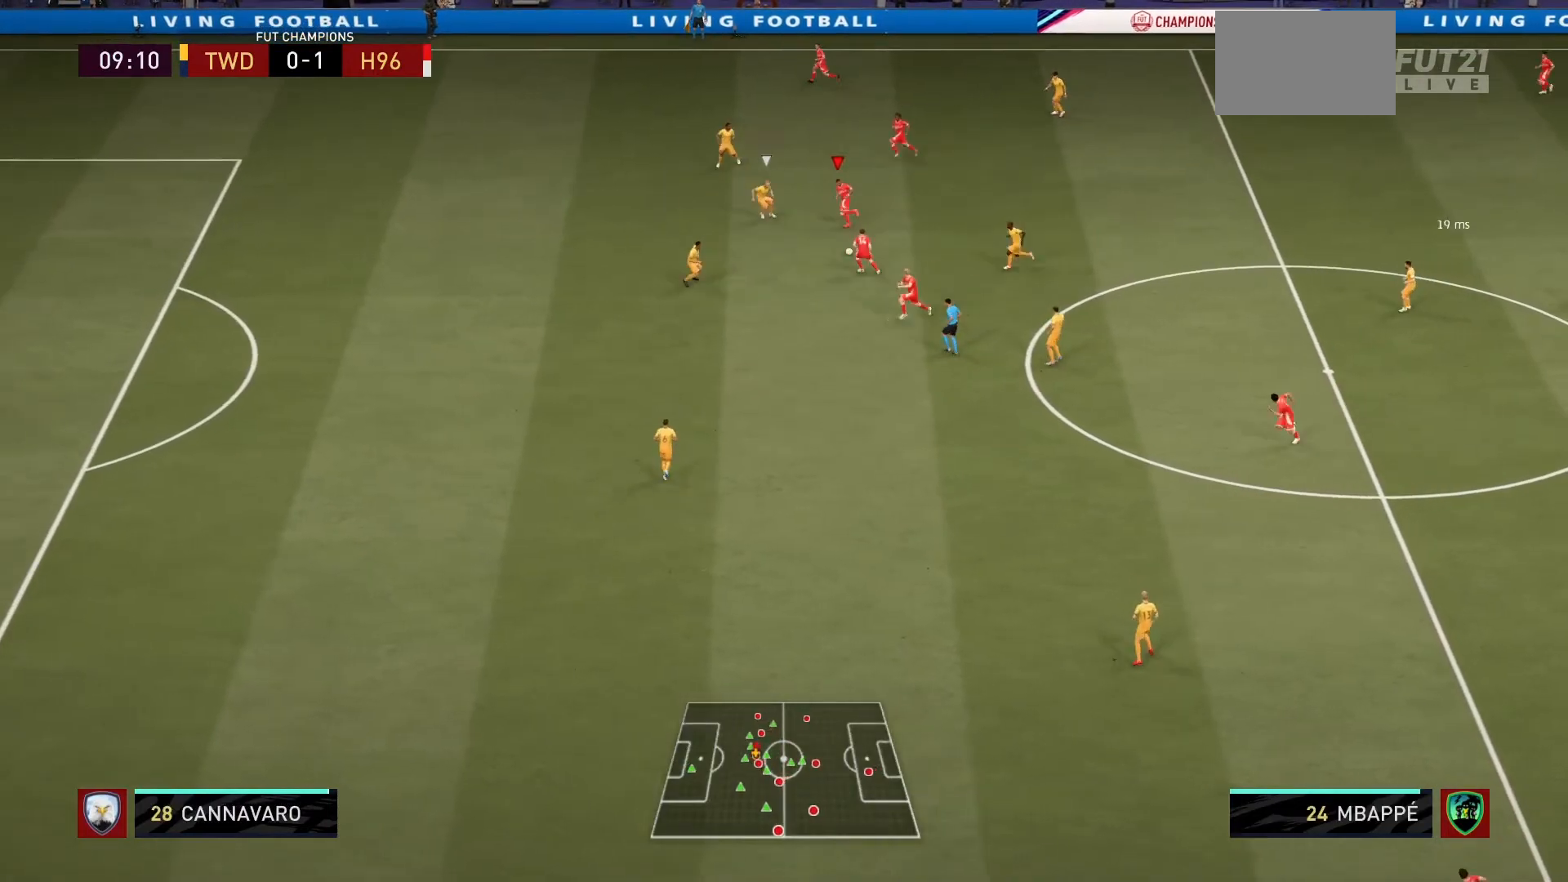
{"buttons": [], "left_stick": "down", "events": [[167, "left_stick", "down"], [267, "CROSS", "down"], [367, "CROSS", "up"]]}
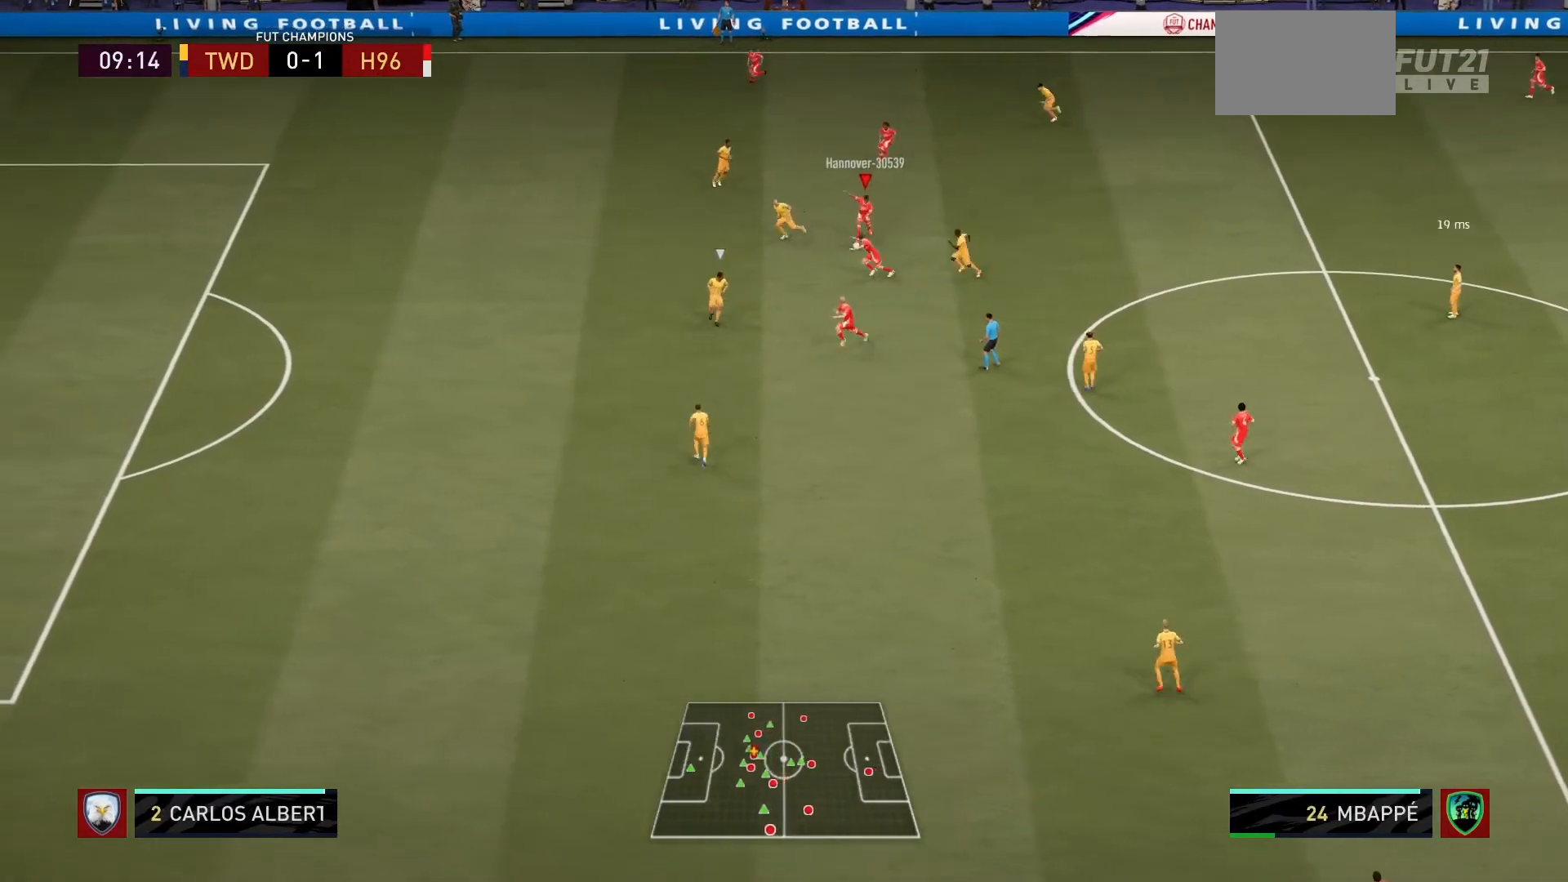
{"buttons": [], "left_stick": "down", "events": []}
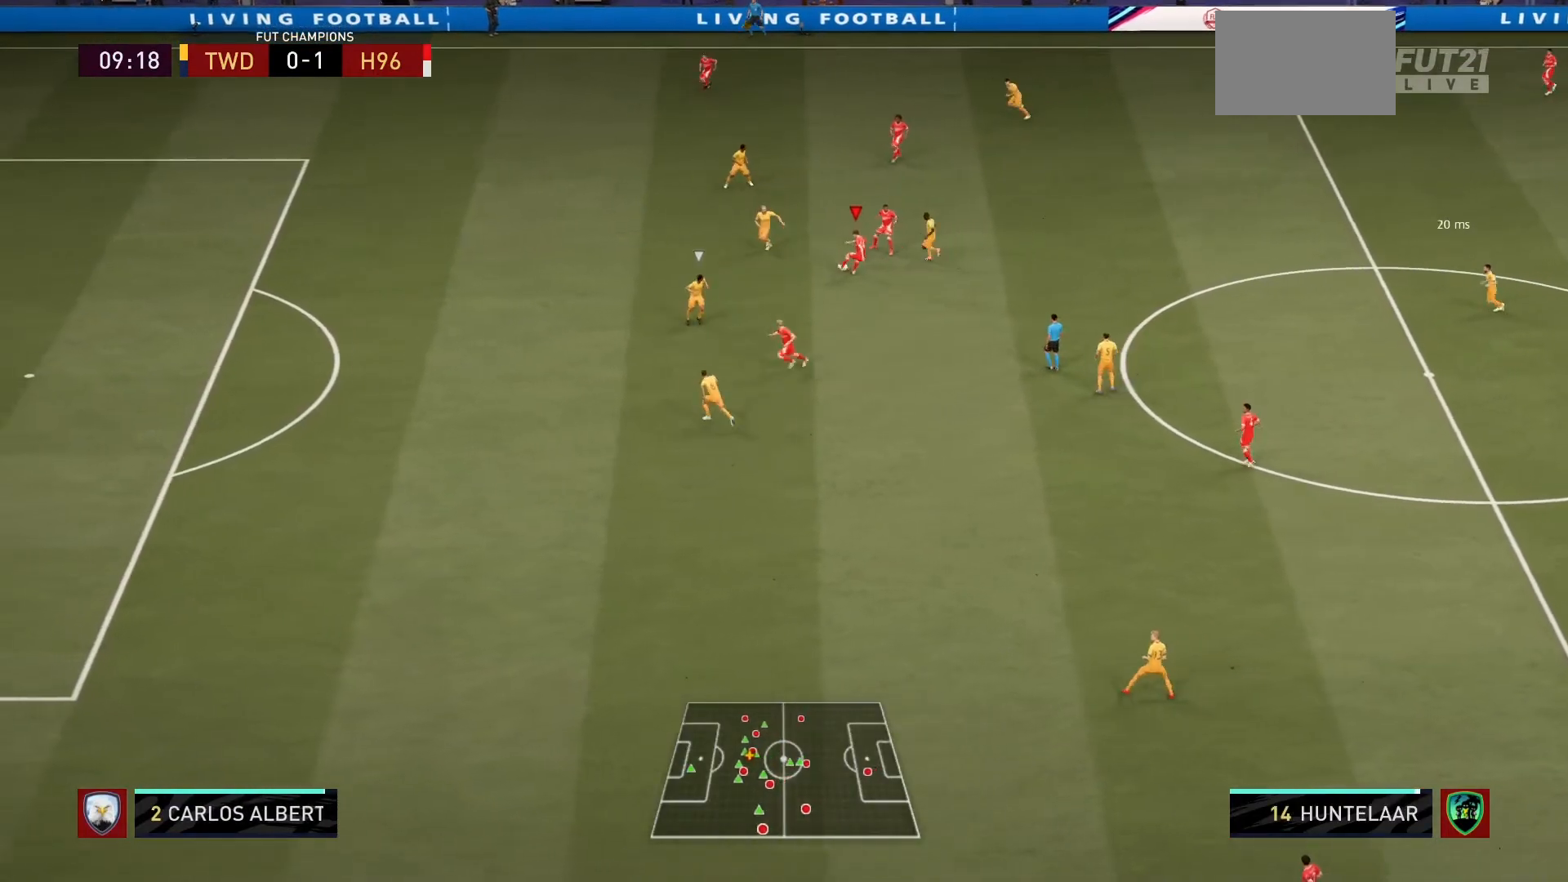
{"buttons": ["R1"], "left_stick": "down-left", "events": [[67, "left_stick", "down-left"], [334, "TRIANGLE", "down"], [334, "left_stick", "down"], [434, "TRIANGLE", "up"], [501, "R1", "down"], [501, "left_stick", "down-left"]]}
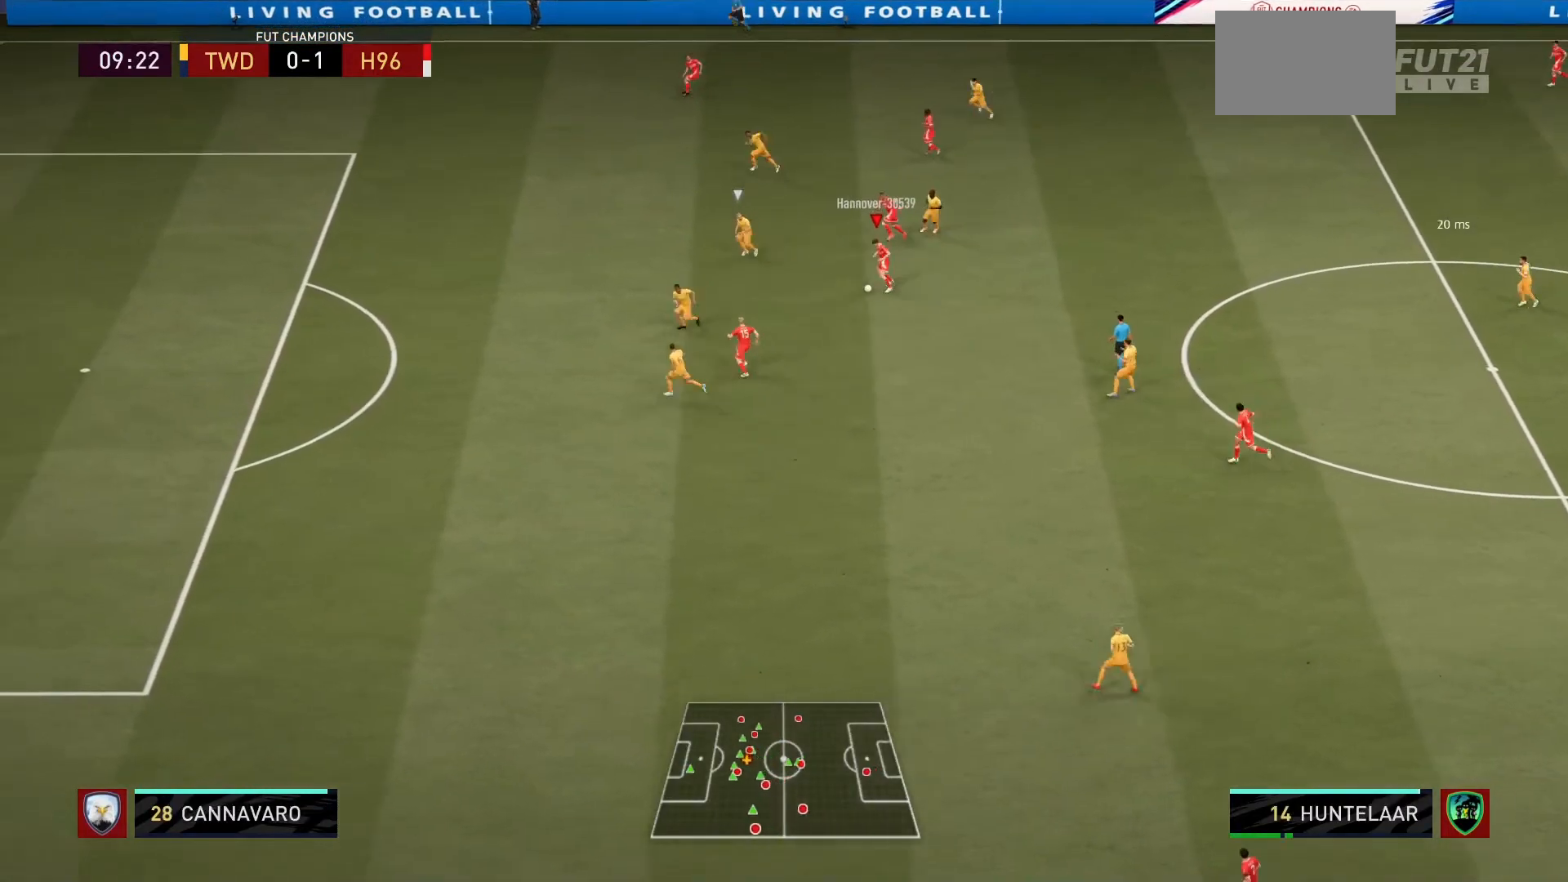
{"buttons": ["R1"], "left_stick": "up-left", "events": [[200, "left_stick", "left"], [467, "left_stick", "up-left"]]}